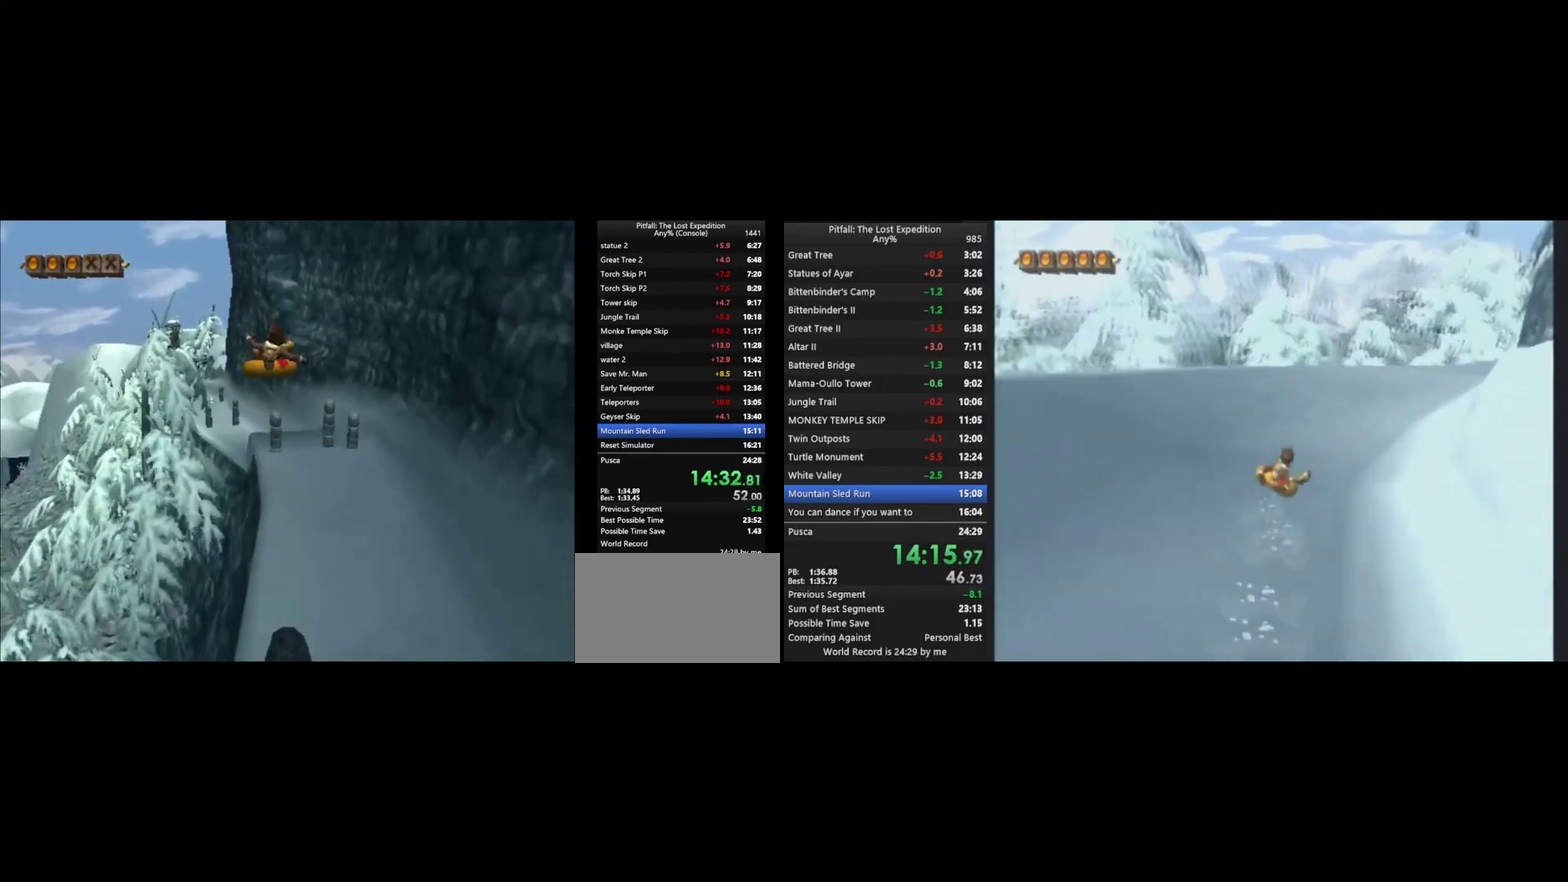
Gameplay with a controller (Nintendo layout); each line is a JSON object with the inputs held at the frame after it. "events" lists button and stick changes between this image and that frame as [ms after this image, input, new state], when the widget could be followed in between. Not read: L3 R3.
{"buttons": [], "left_stick": "up-left", "right_stick": "center"}
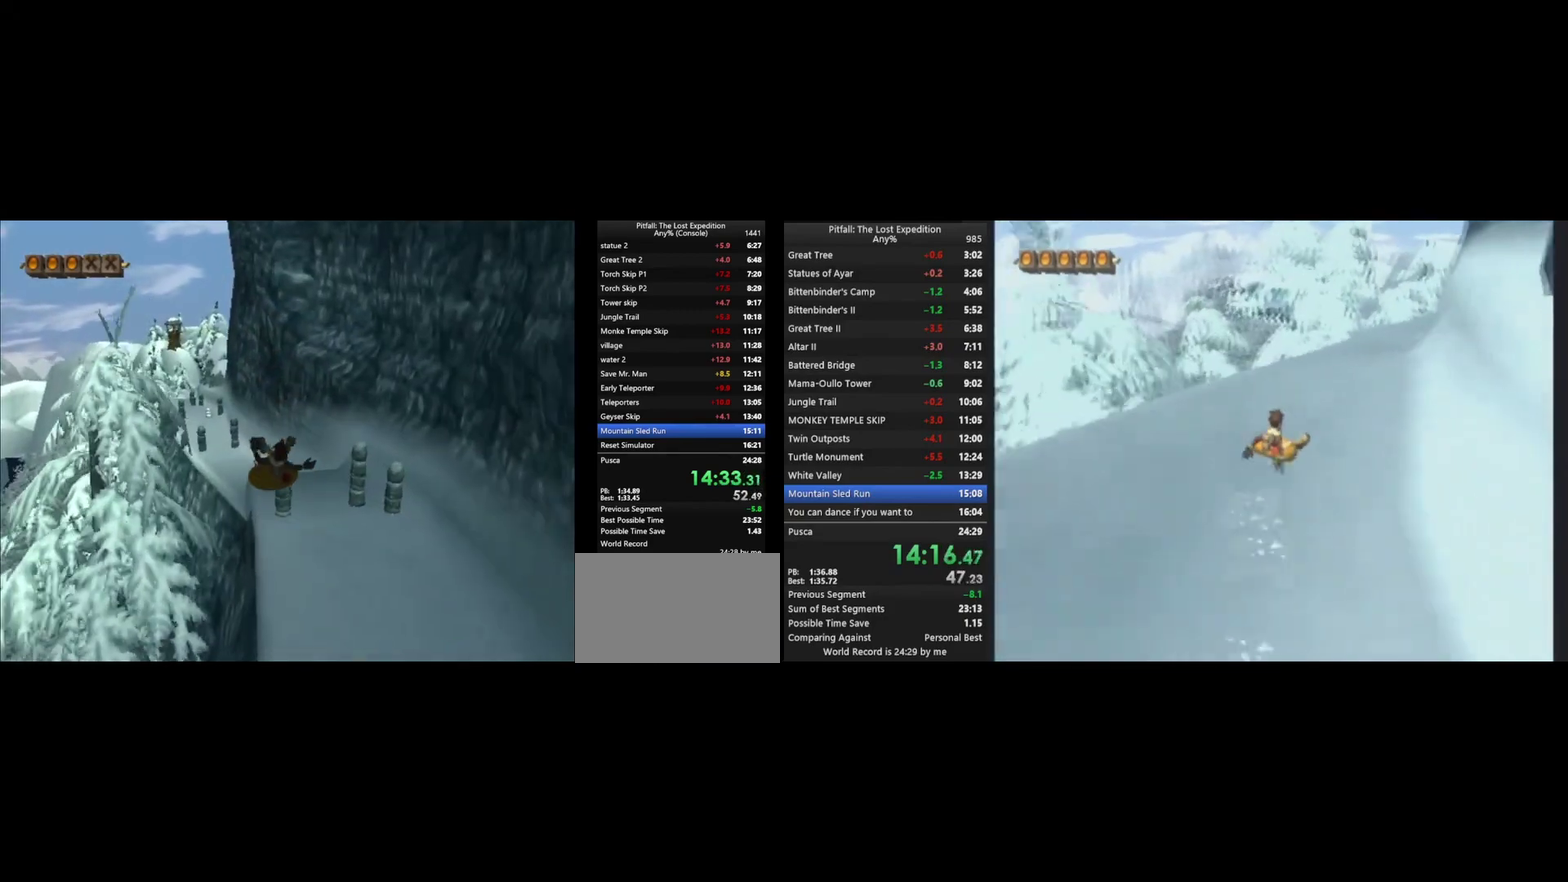
{"buttons": [], "left_stick": "up-left", "right_stick": "center"}
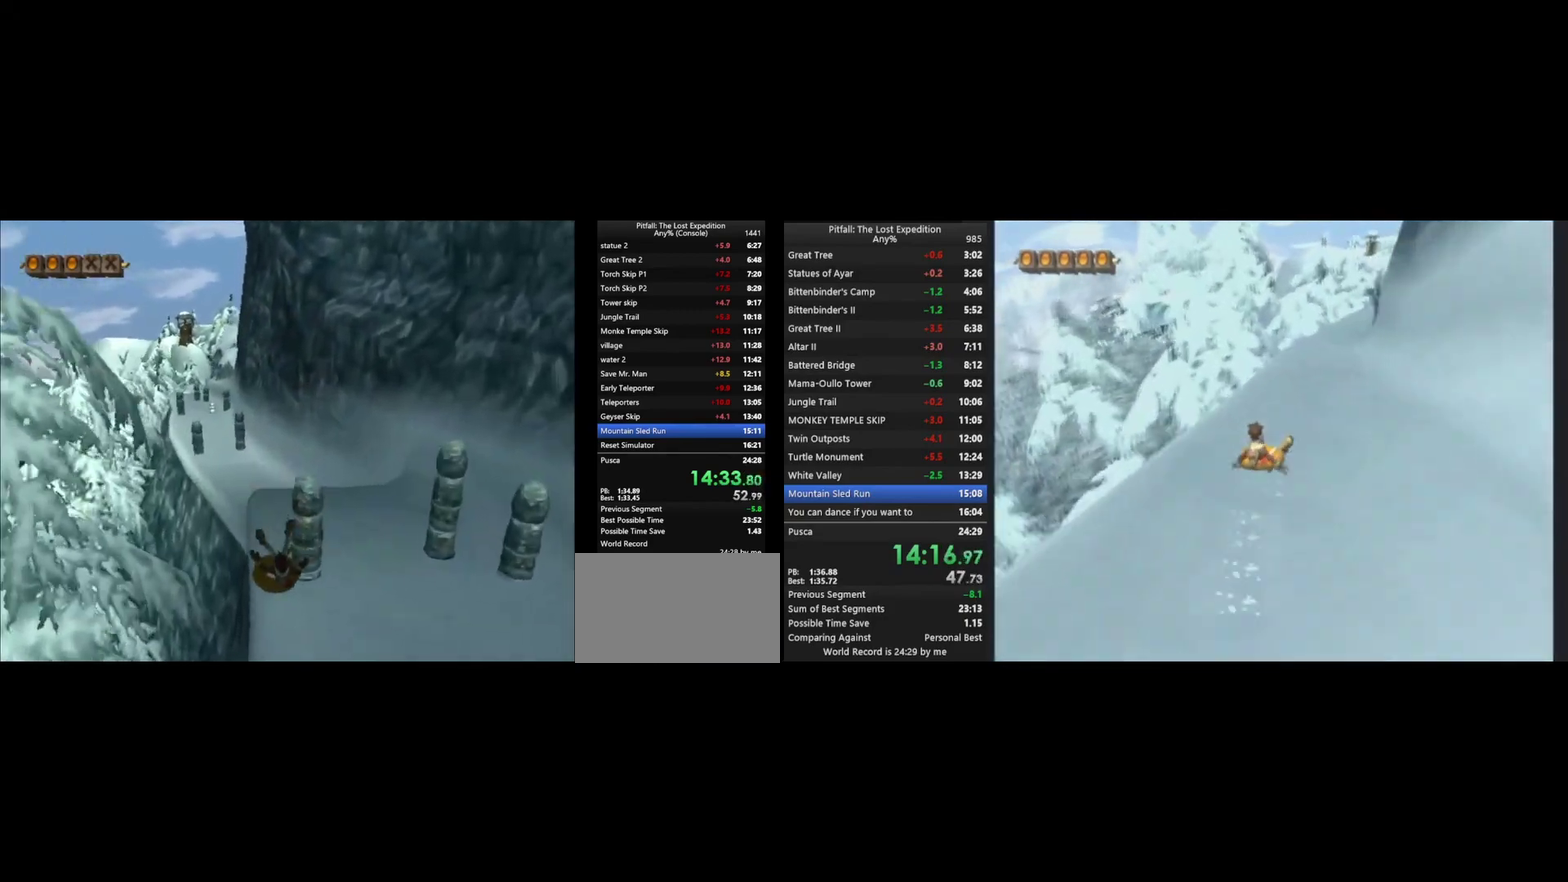
{"buttons": [], "left_stick": "up-left", "right_stick": "center"}
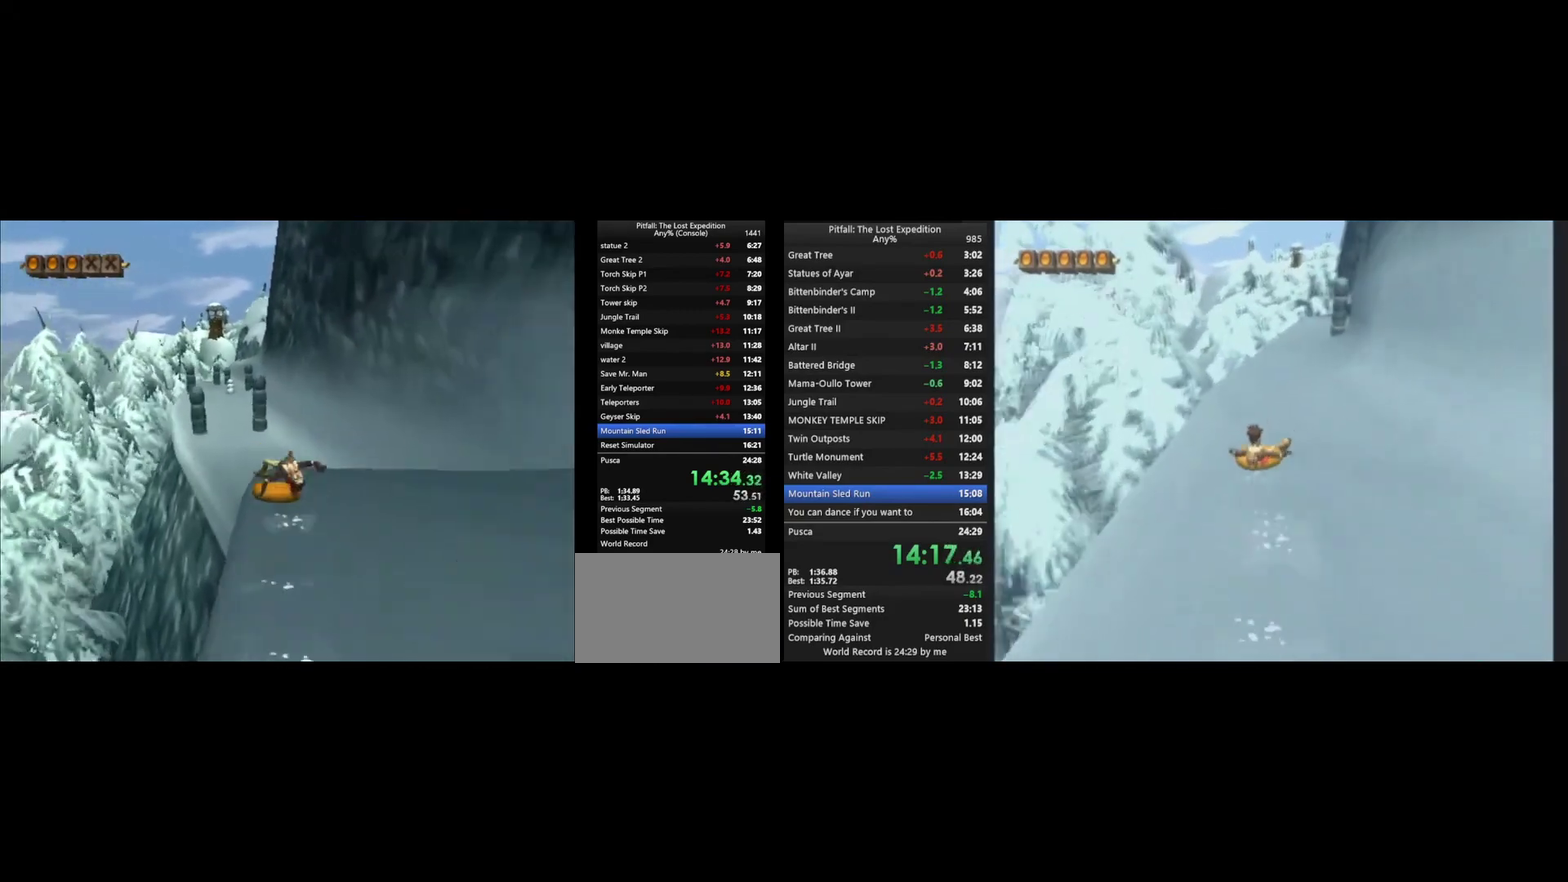
{"buttons": [], "left_stick": "up-left", "right_stick": "center"}
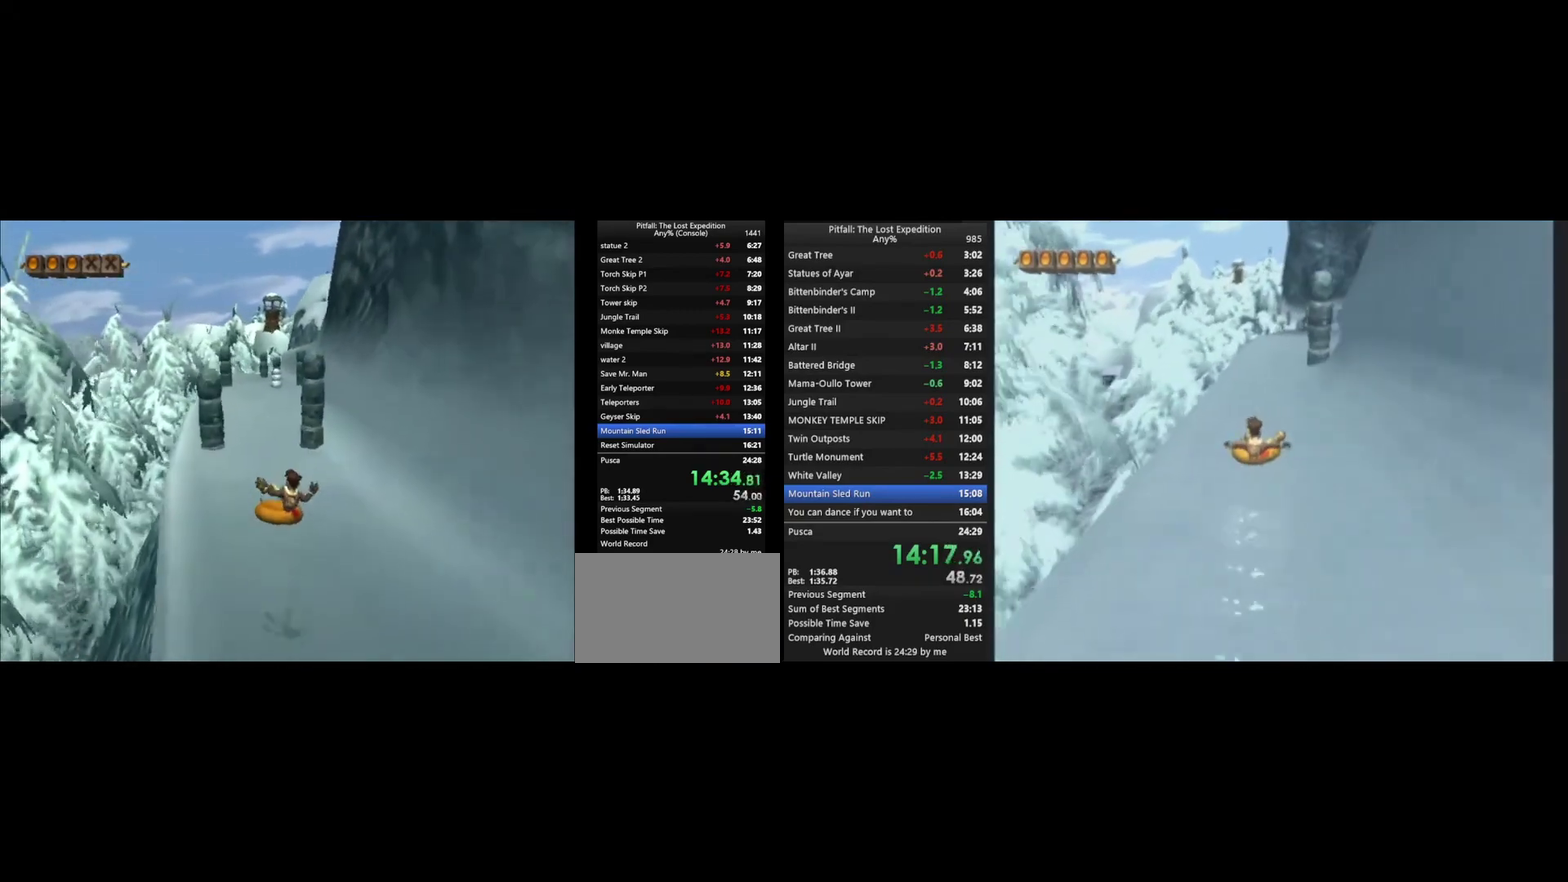
{"buttons": [], "left_stick": "up", "right_stick": "center", "events": [[167, "left_stick", "up"]]}
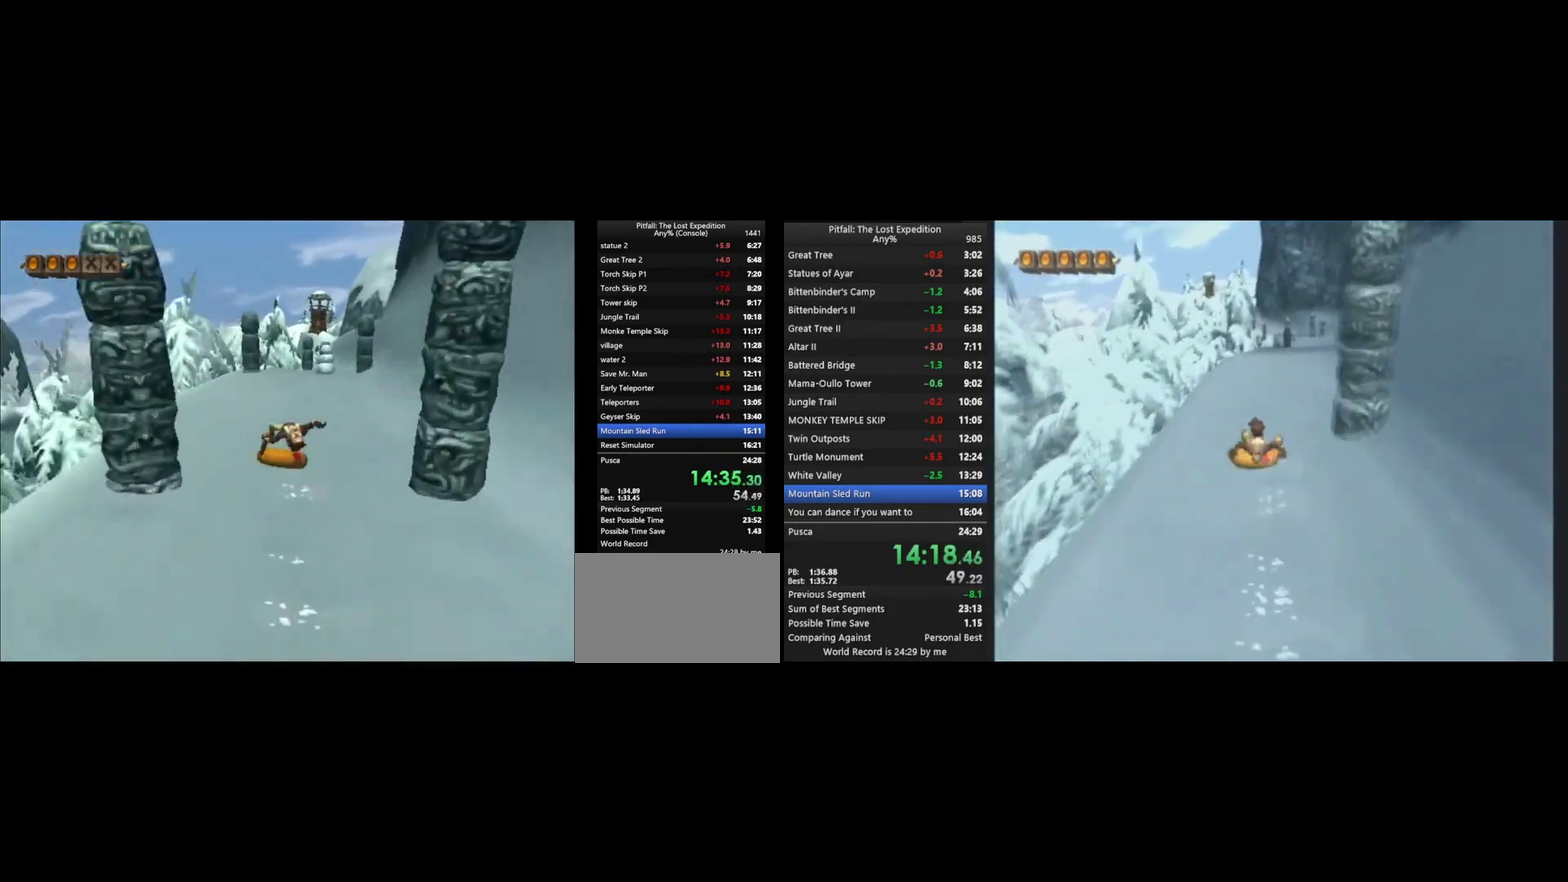
{"buttons": [], "left_stick": "up", "right_stick": "center"}
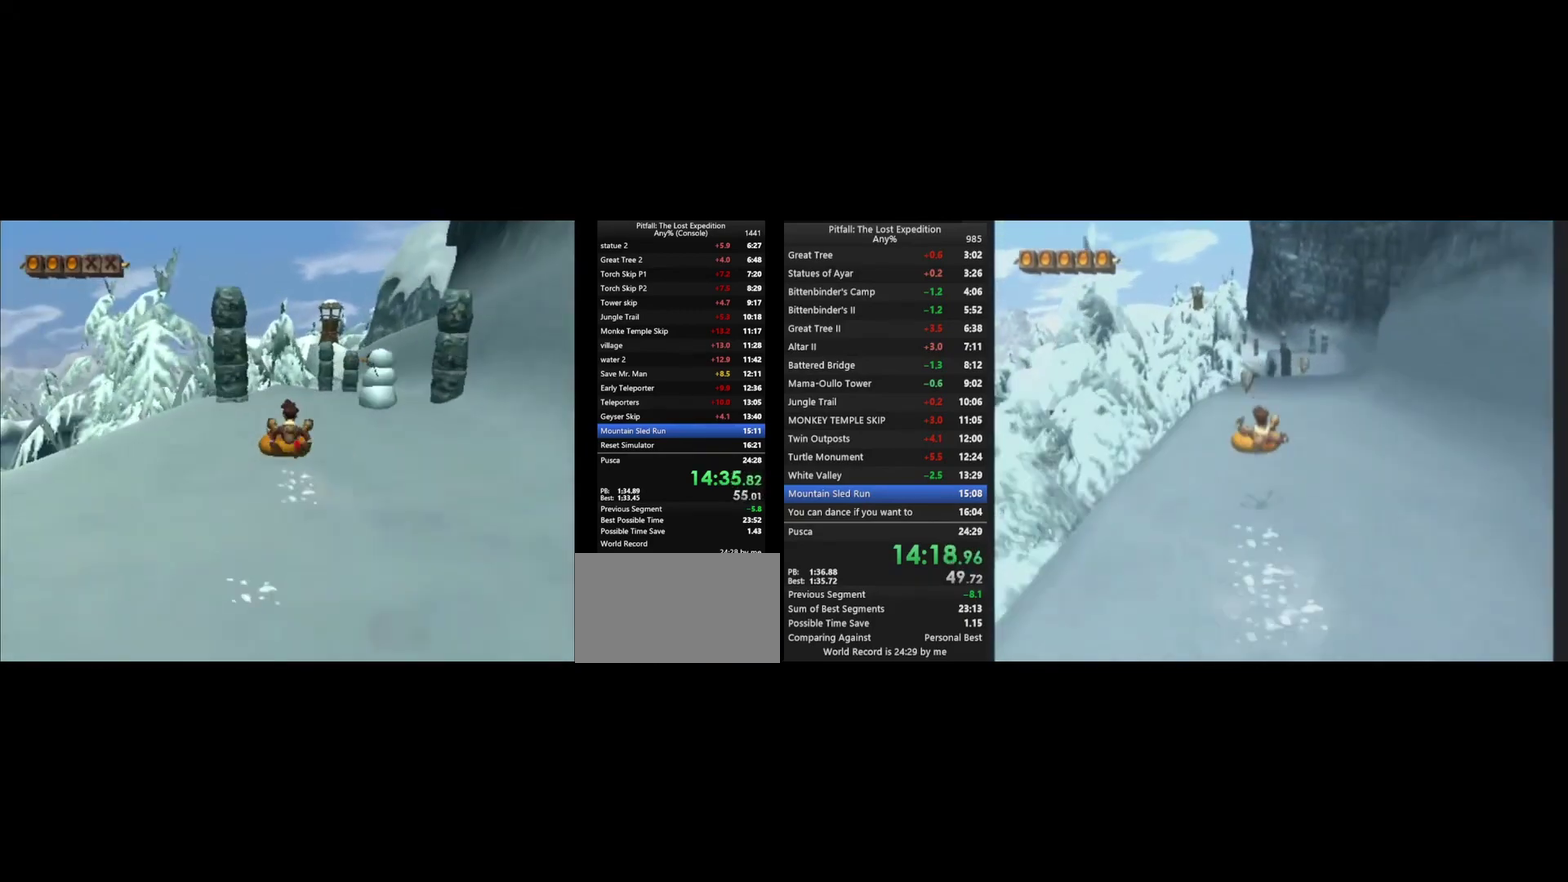
{"buttons": [], "left_stick": "up-right", "right_stick": "center", "events": [[467, "left_stick", "up-right"]]}
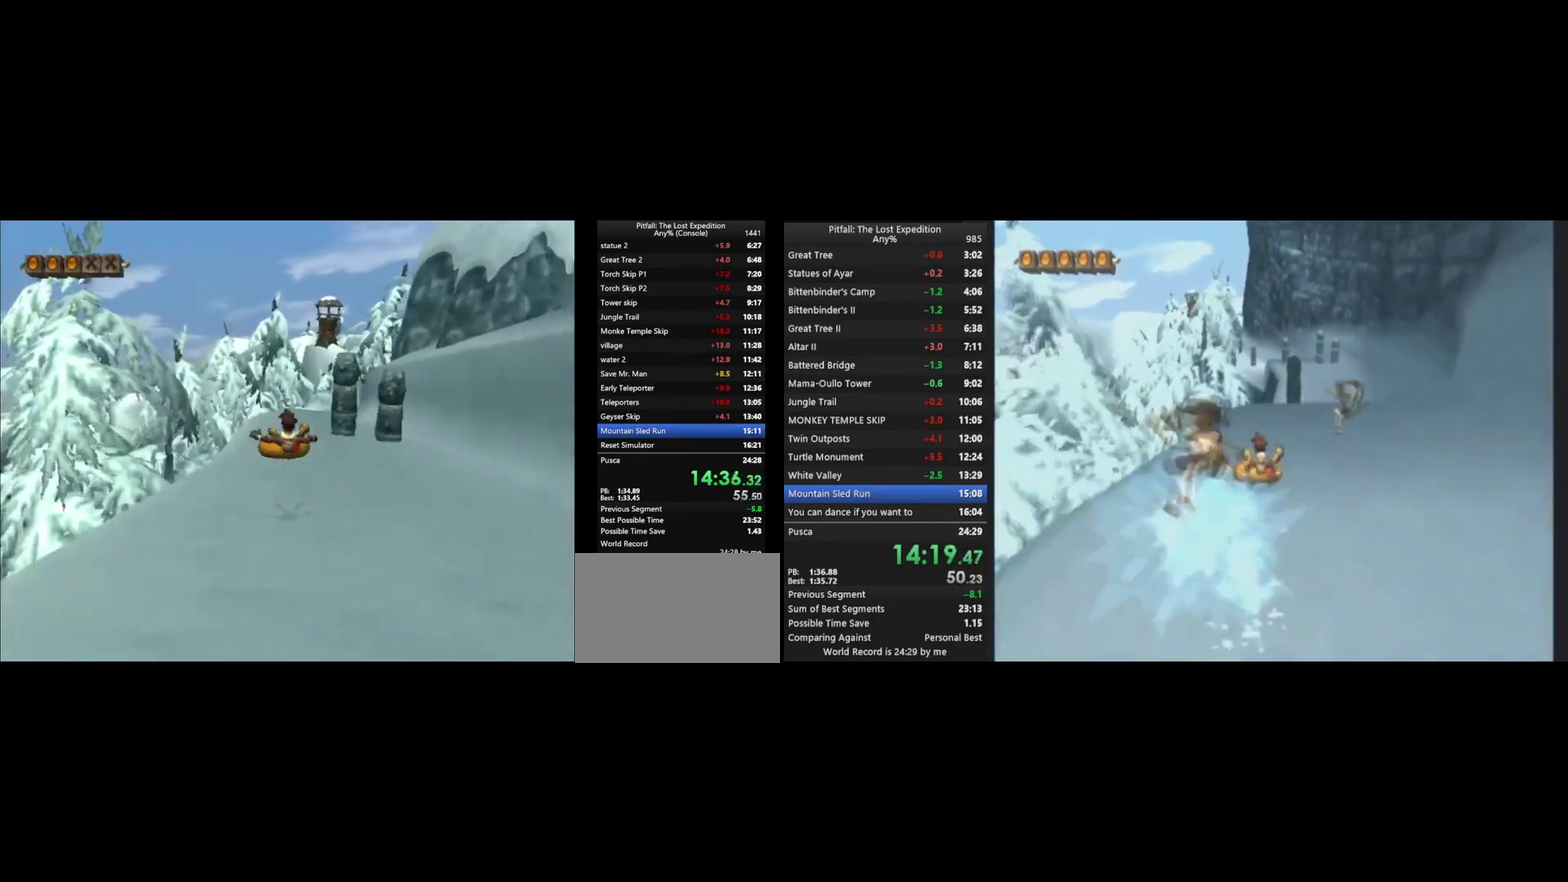
{"buttons": [], "left_stick": "up-right", "right_stick": "center"}
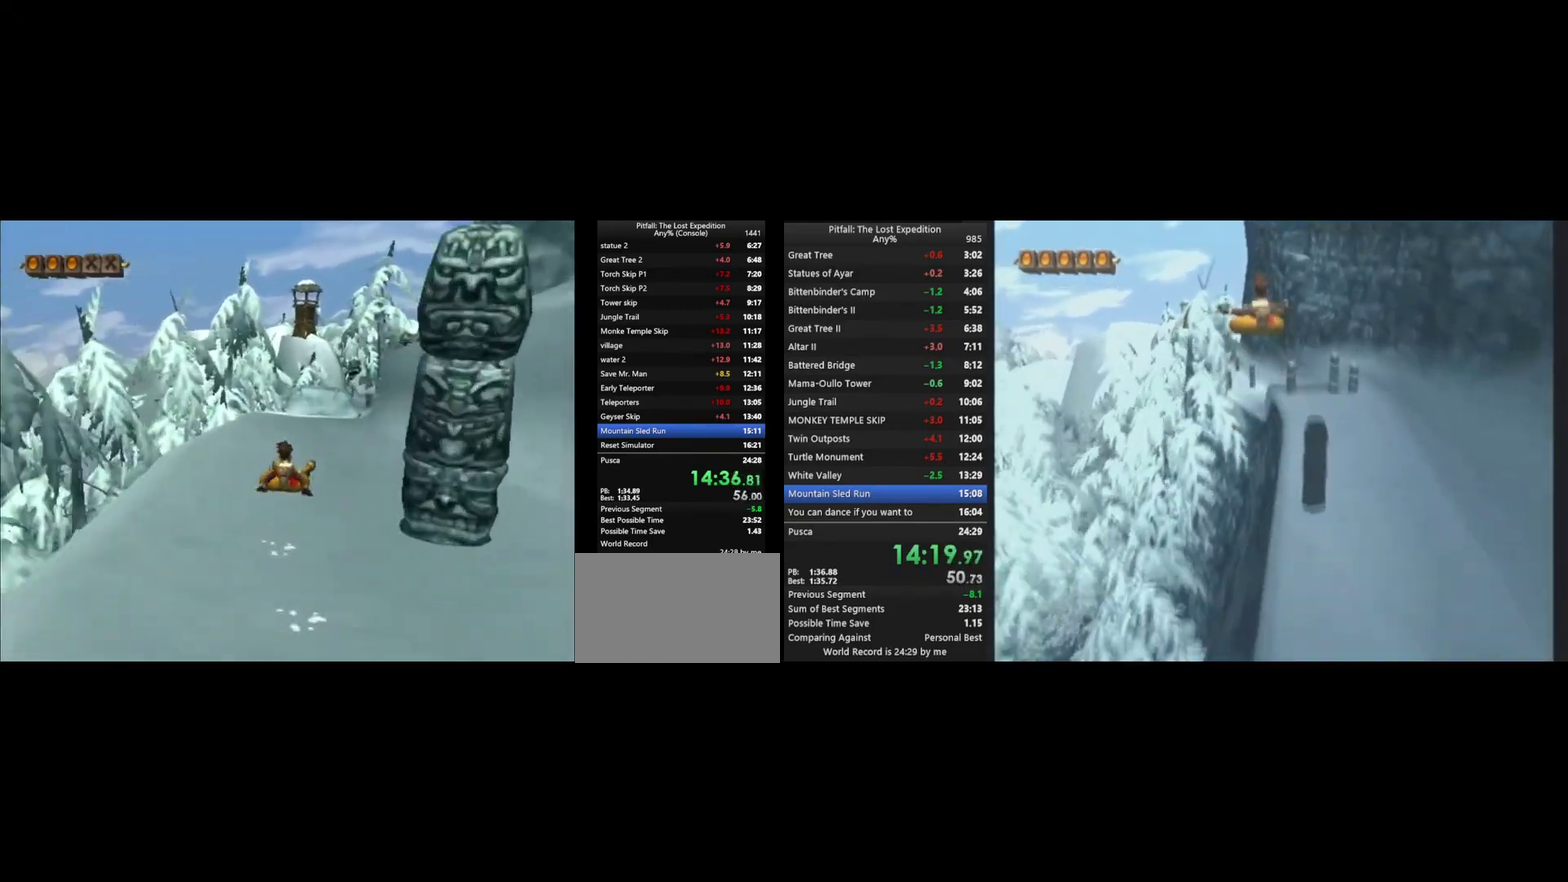
{"buttons": [], "left_stick": "up-right", "right_stick": "center"}
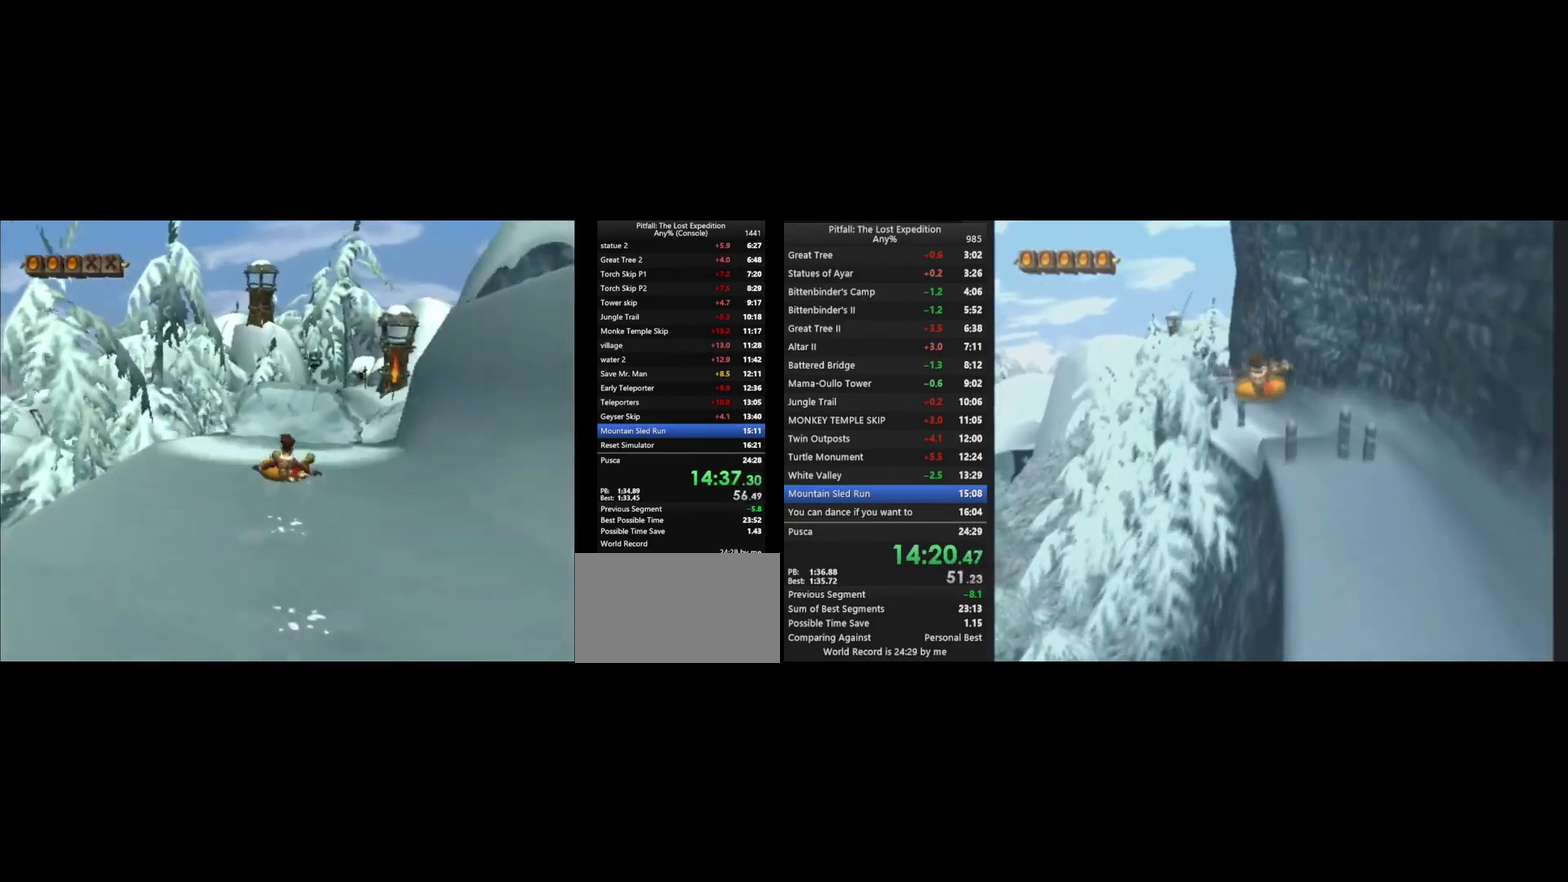
{"buttons": [], "left_stick": "up", "right_stick": "center", "events": [[67, "left_stick", "up"]]}
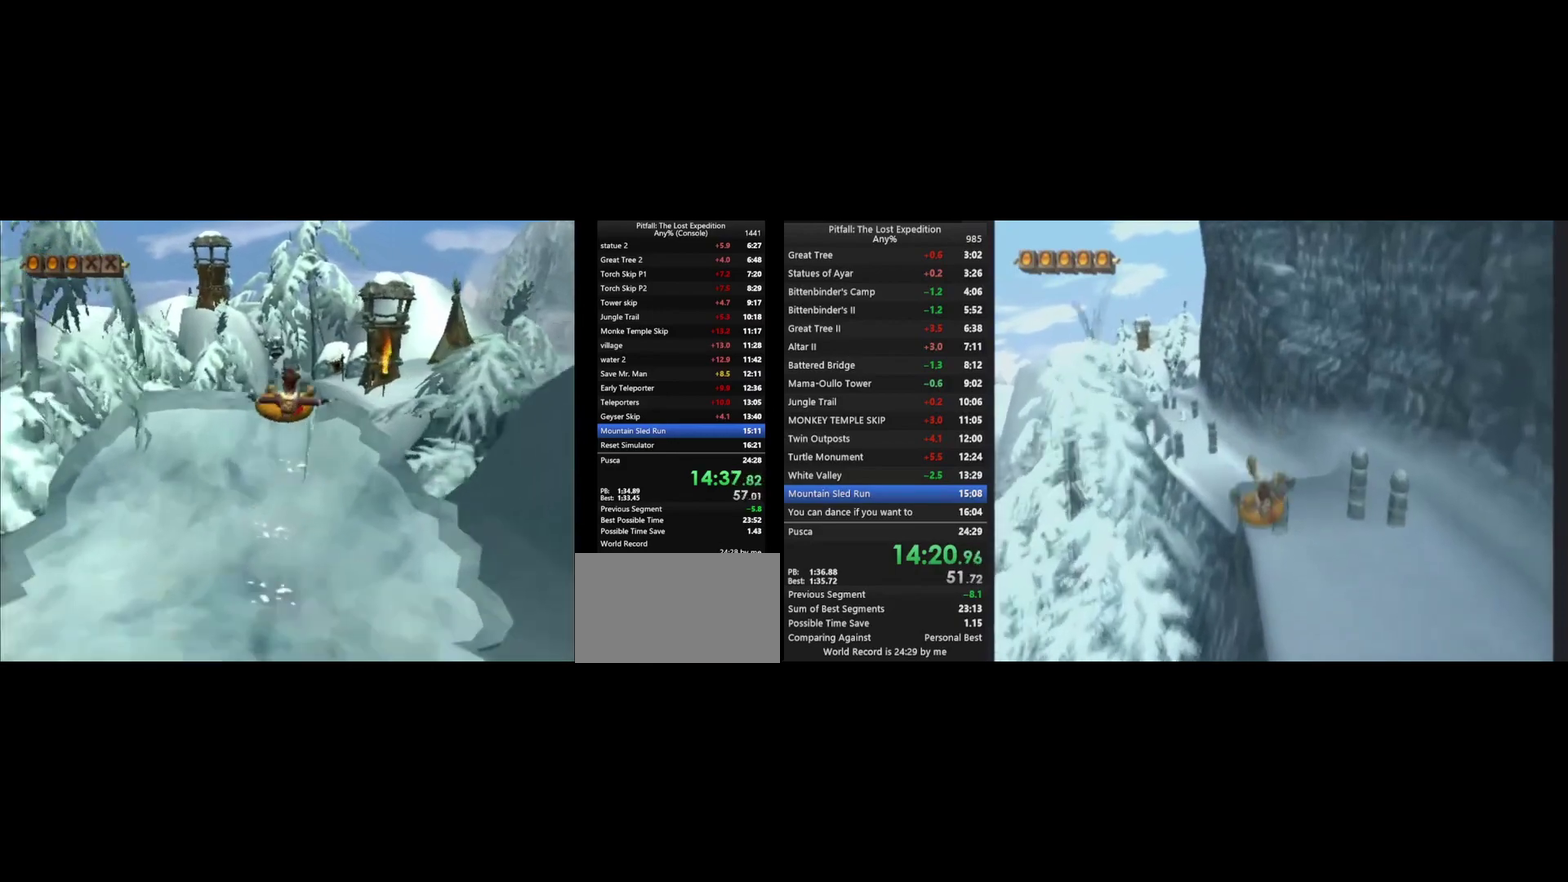
{"buttons": [], "left_stick": "up", "right_stick": "center"}
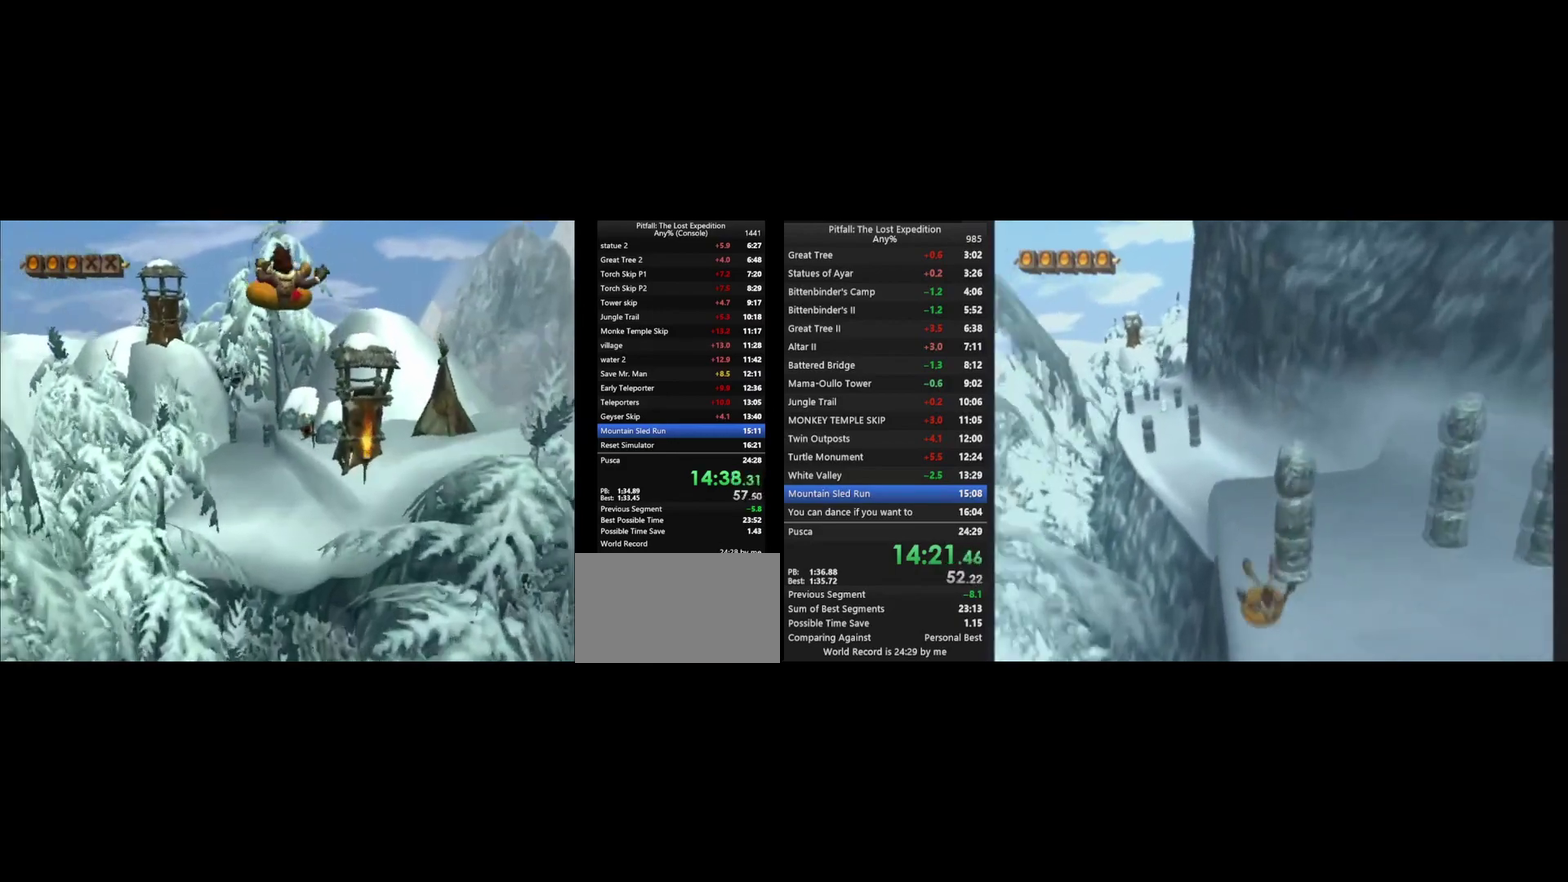
{"buttons": [], "left_stick": "up", "right_stick": "center"}
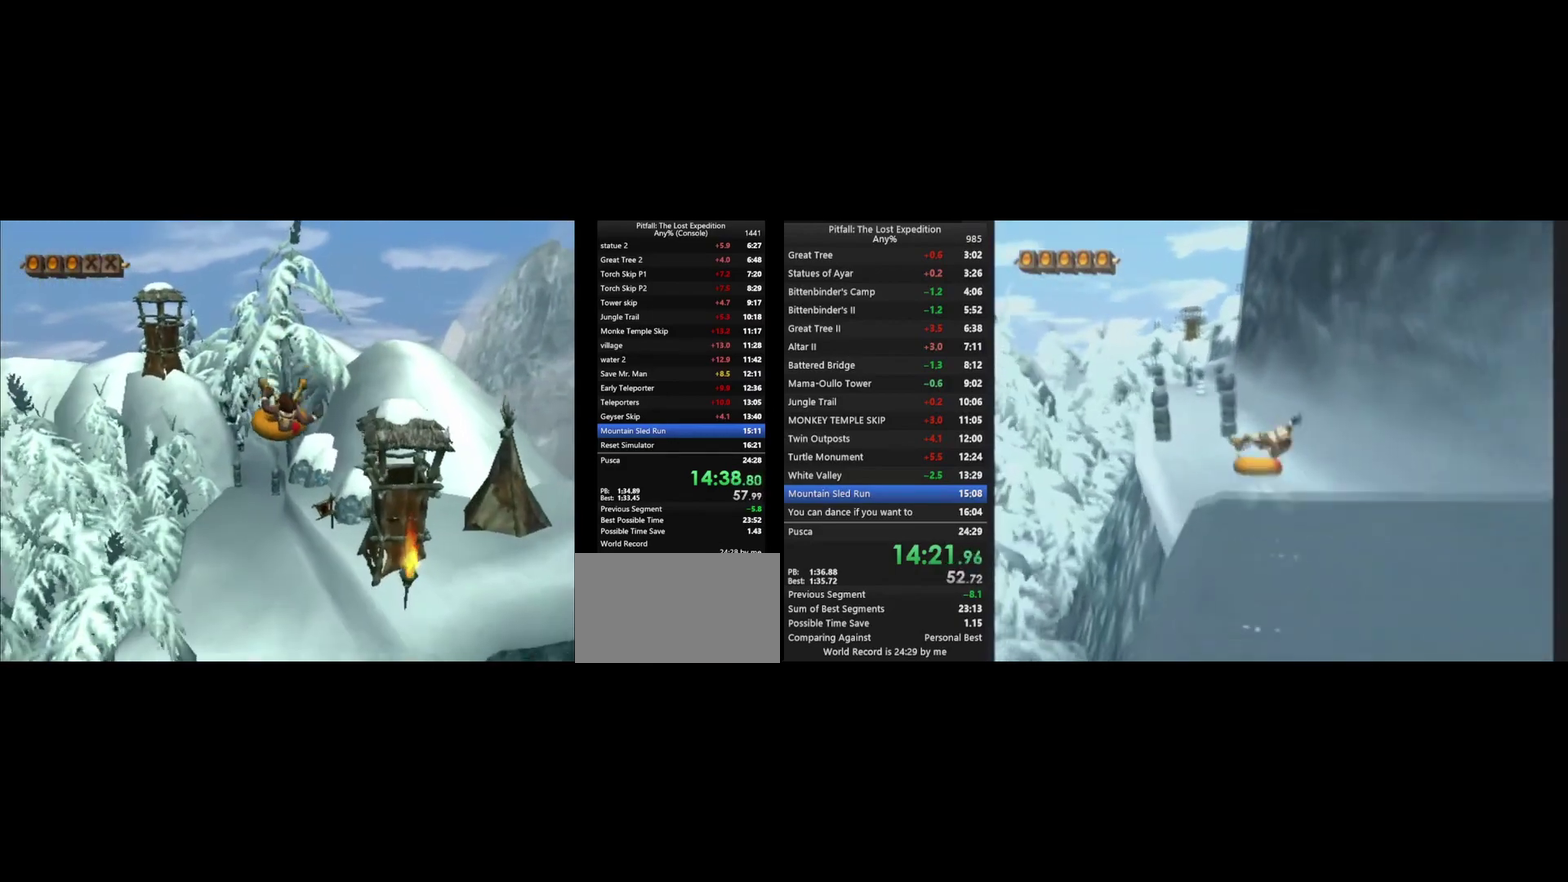
{"buttons": [], "left_stick": "up", "right_stick": "center"}
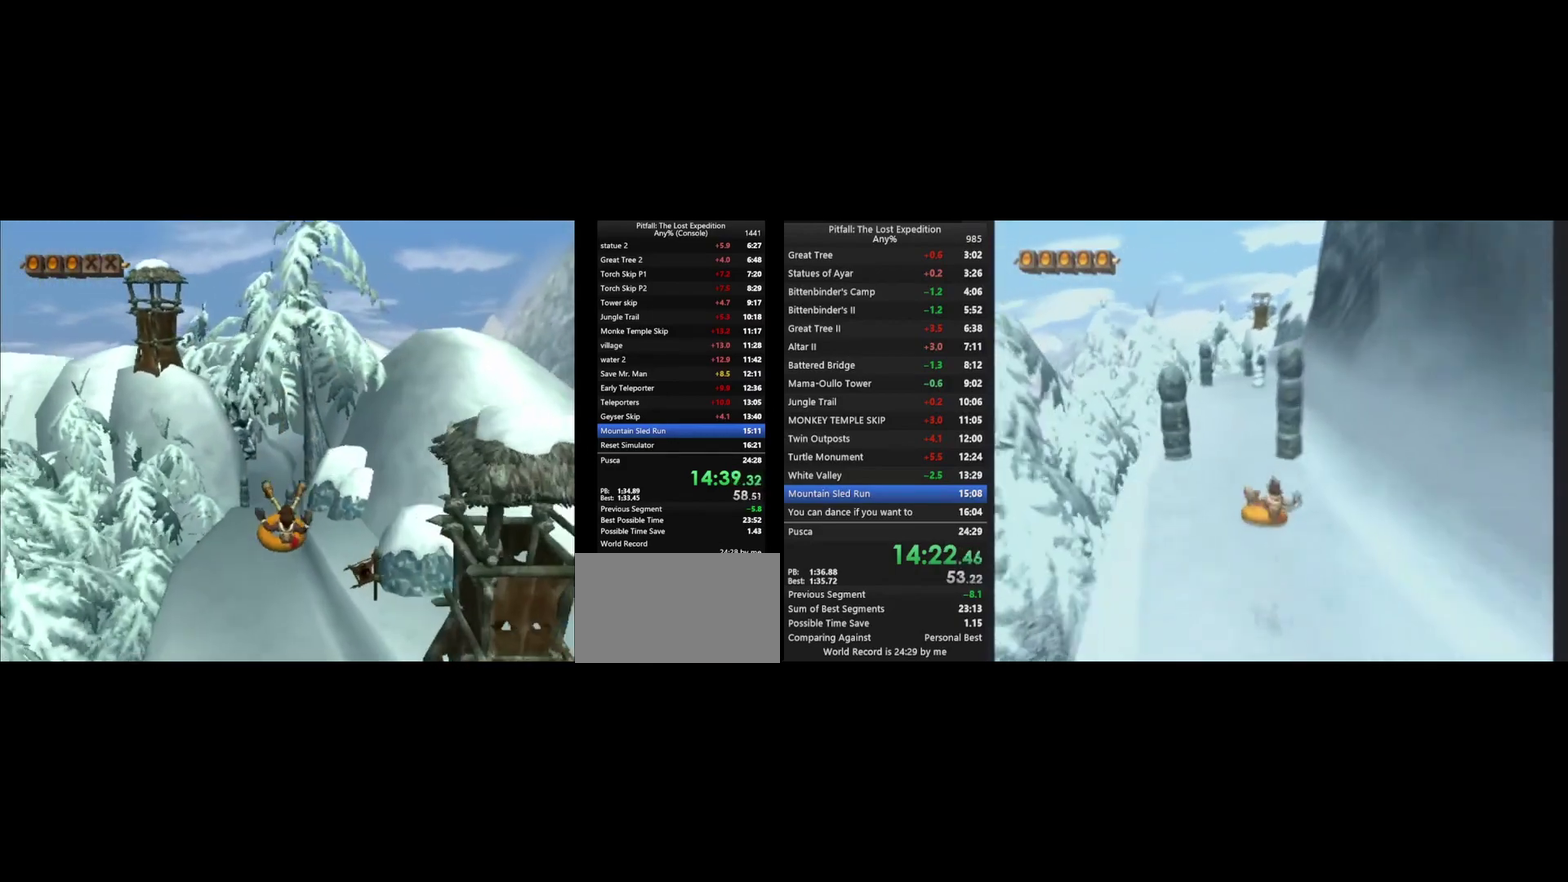
{"buttons": [], "left_stick": "up", "right_stick": "center"}
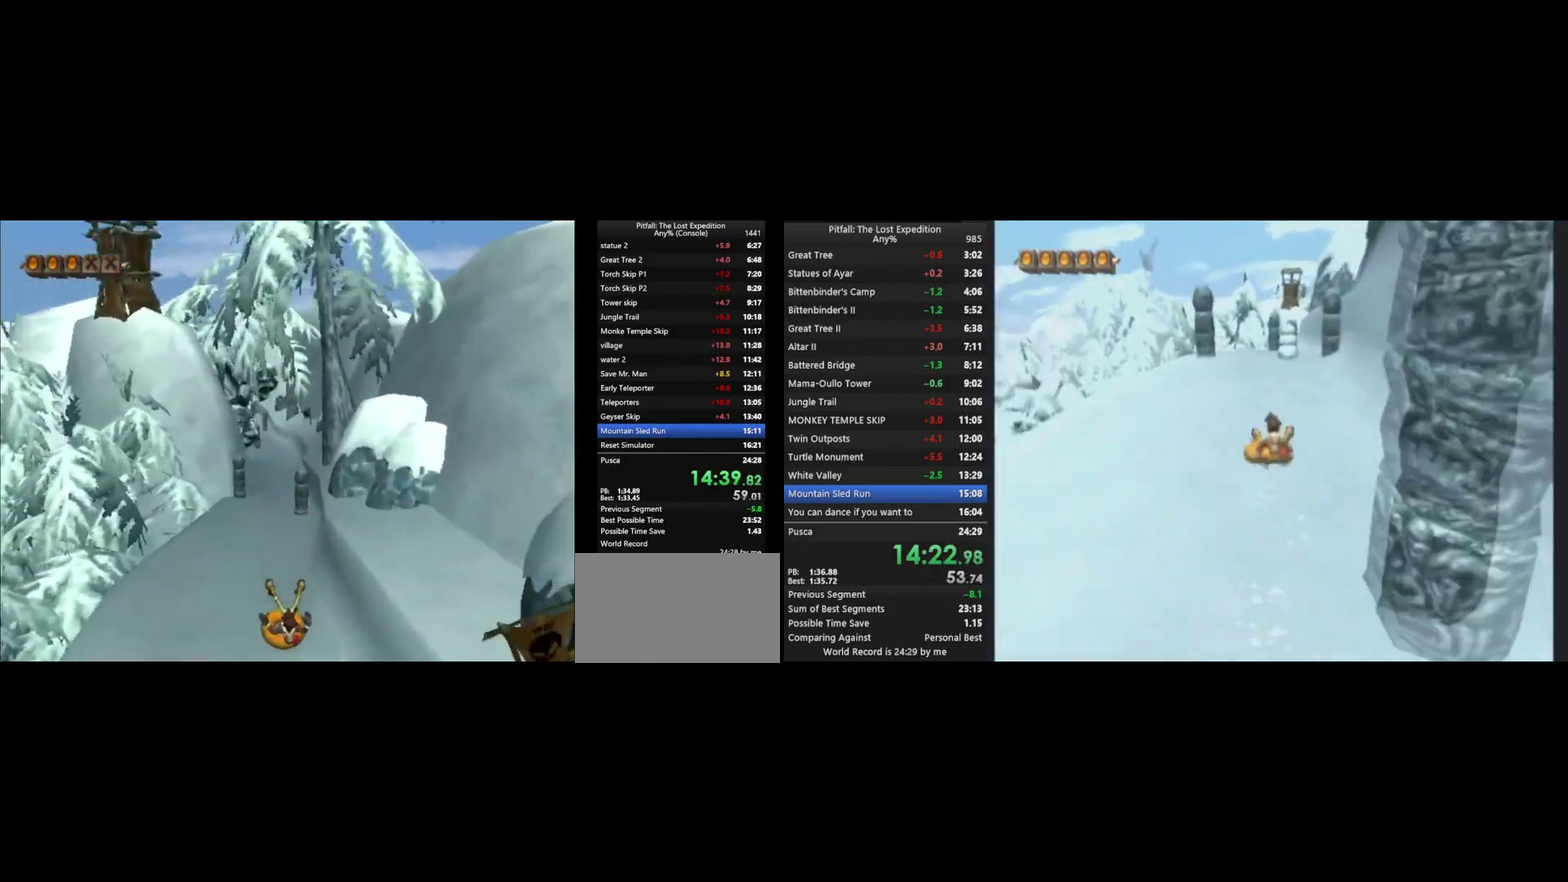
{"buttons": [], "left_stick": "up", "right_stick": "center"}
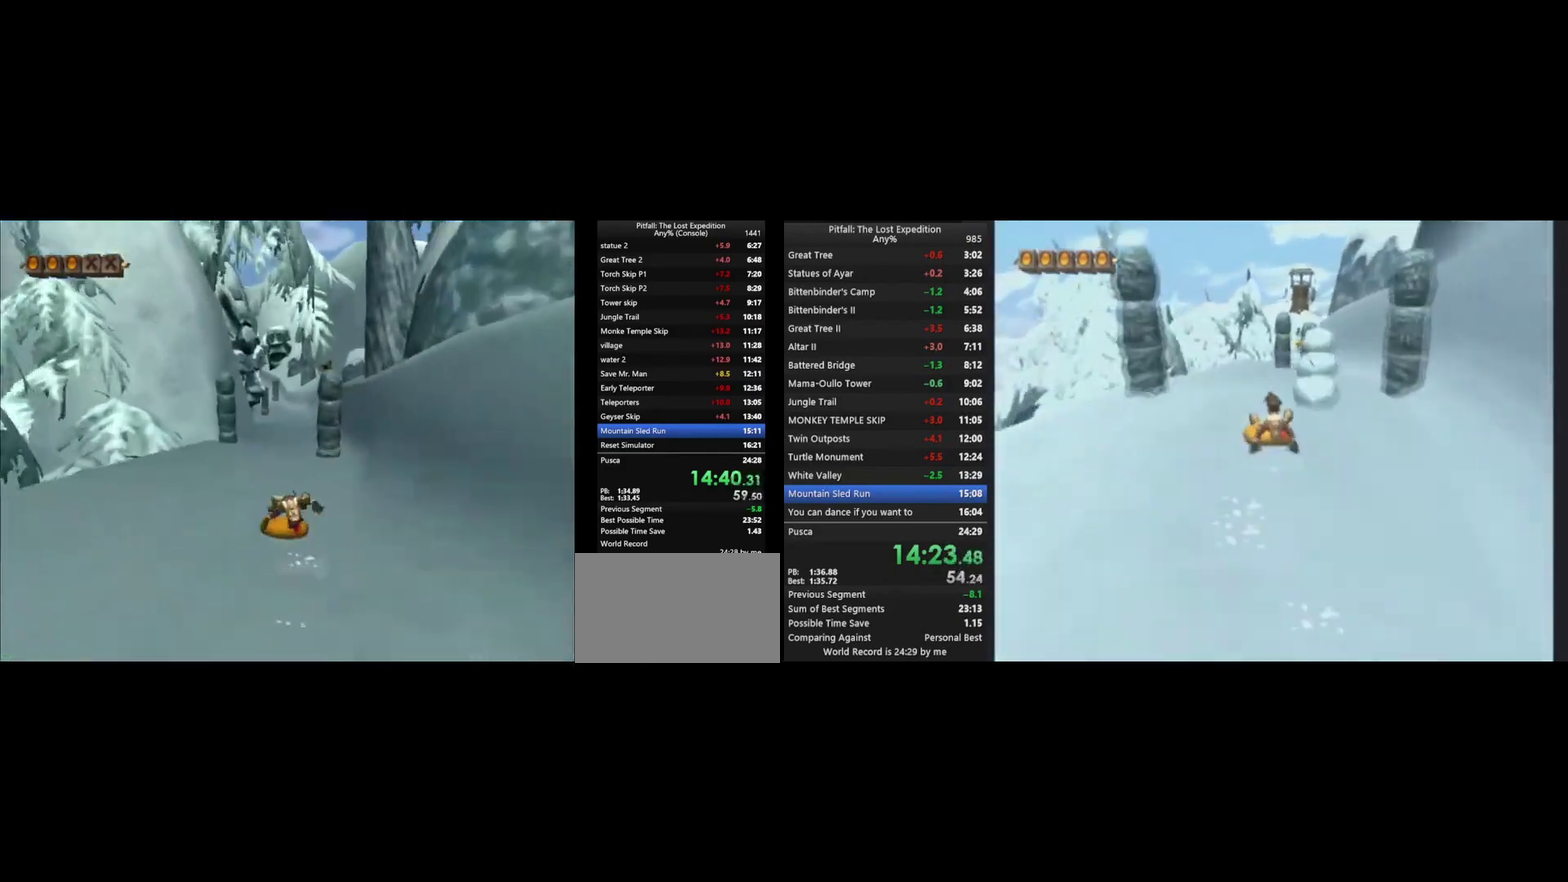
{"buttons": [], "left_stick": "up-left", "right_stick": "center", "events": [[467, "left_stick", "up-left"]]}
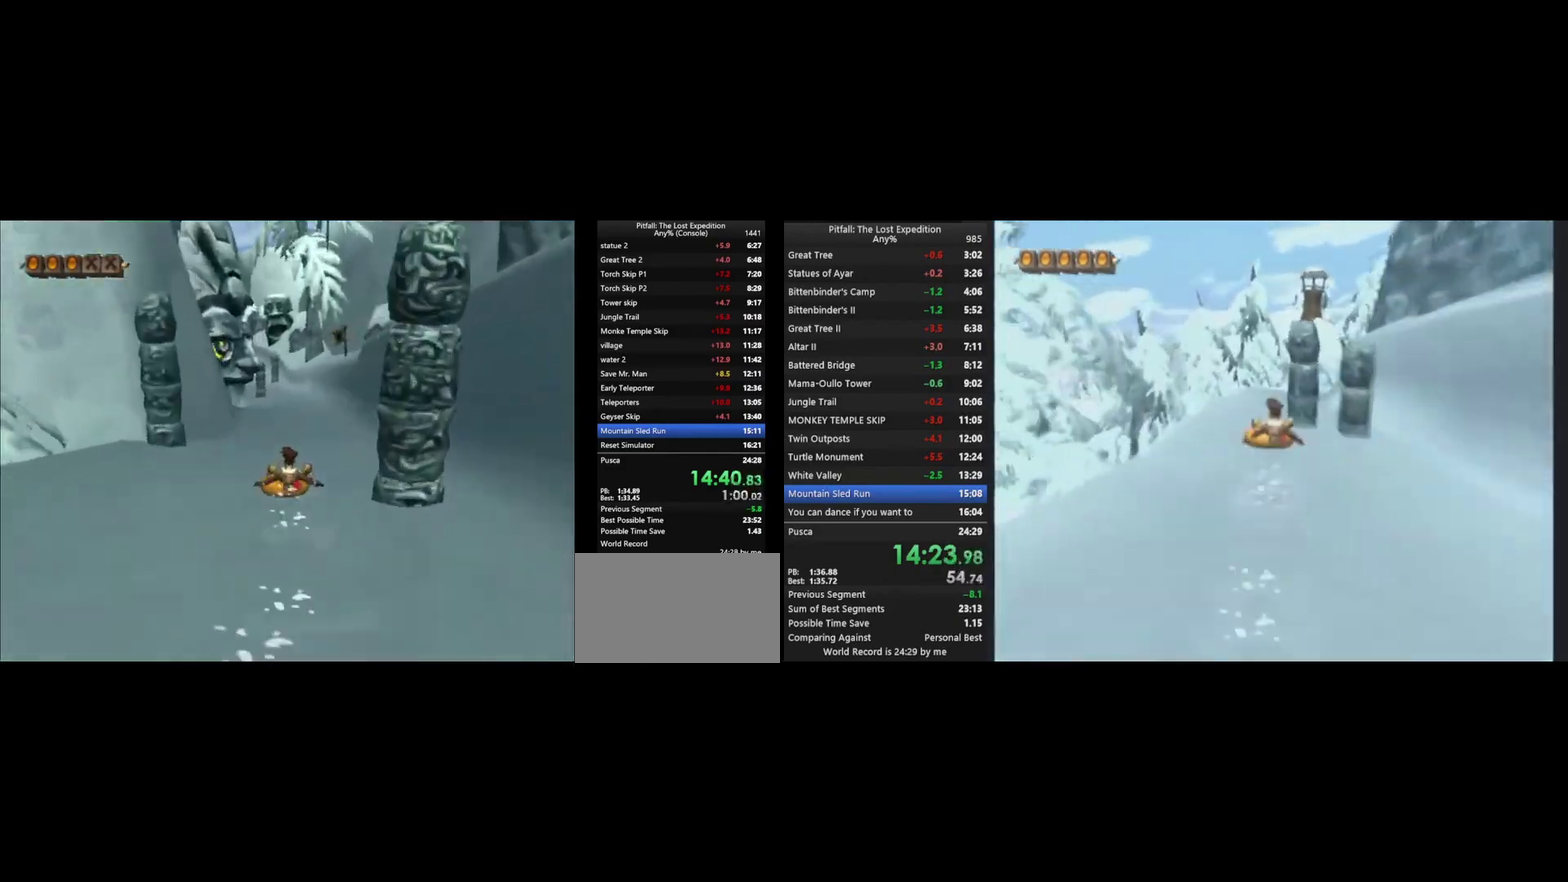
{"buttons": [], "left_stick": "up-left", "right_stick": "center"}
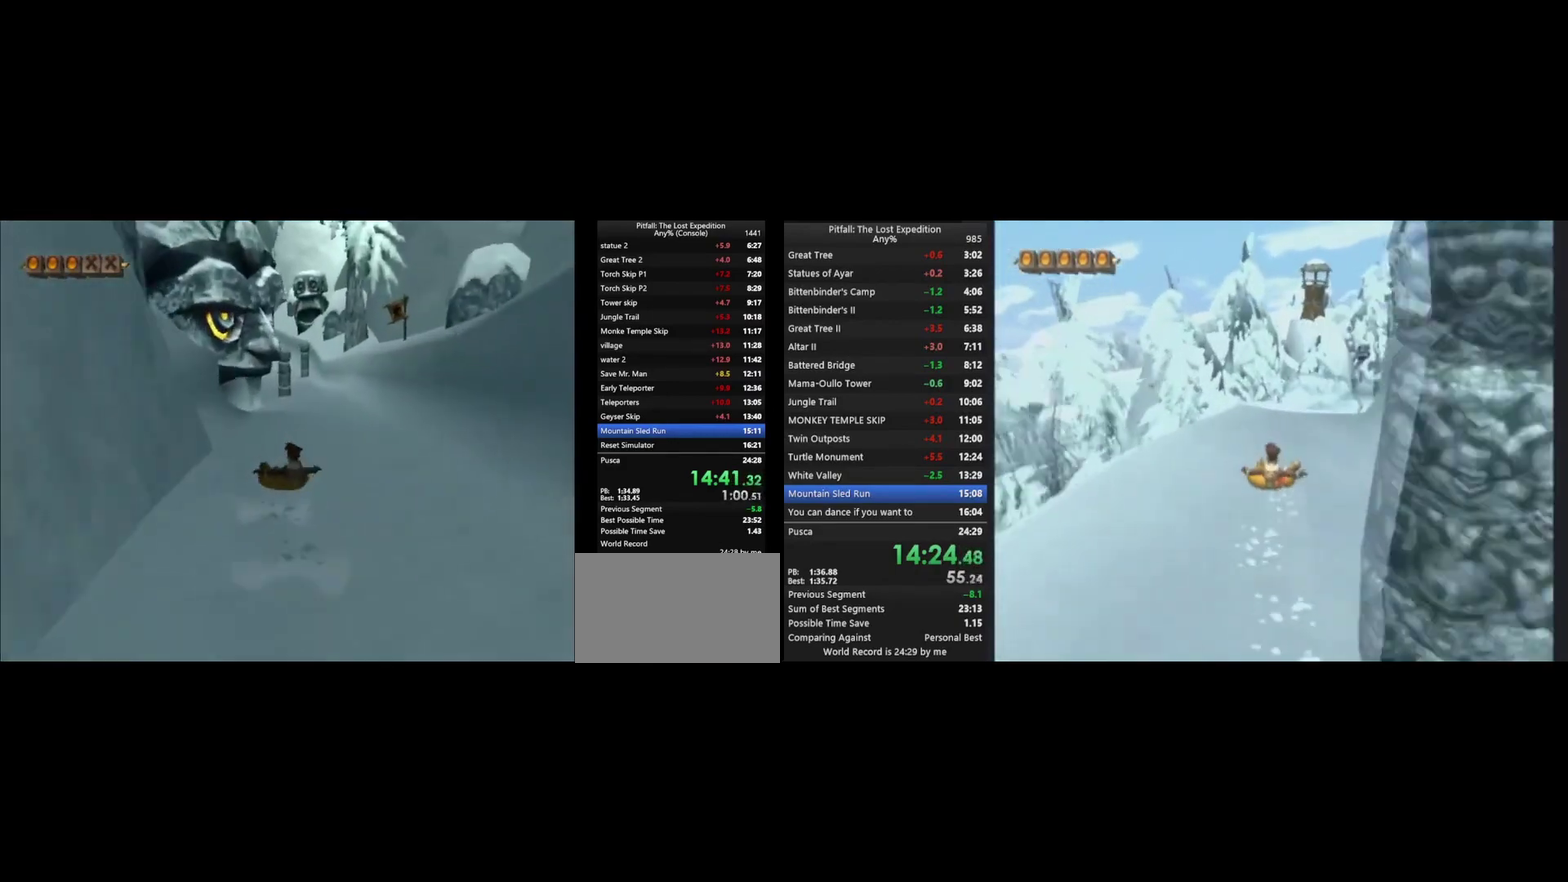
{"buttons": [], "left_stick": "up-left", "right_stick": "center", "events": [[100, "left_stick", "up"], [233, "left_stick", "up-left"]]}
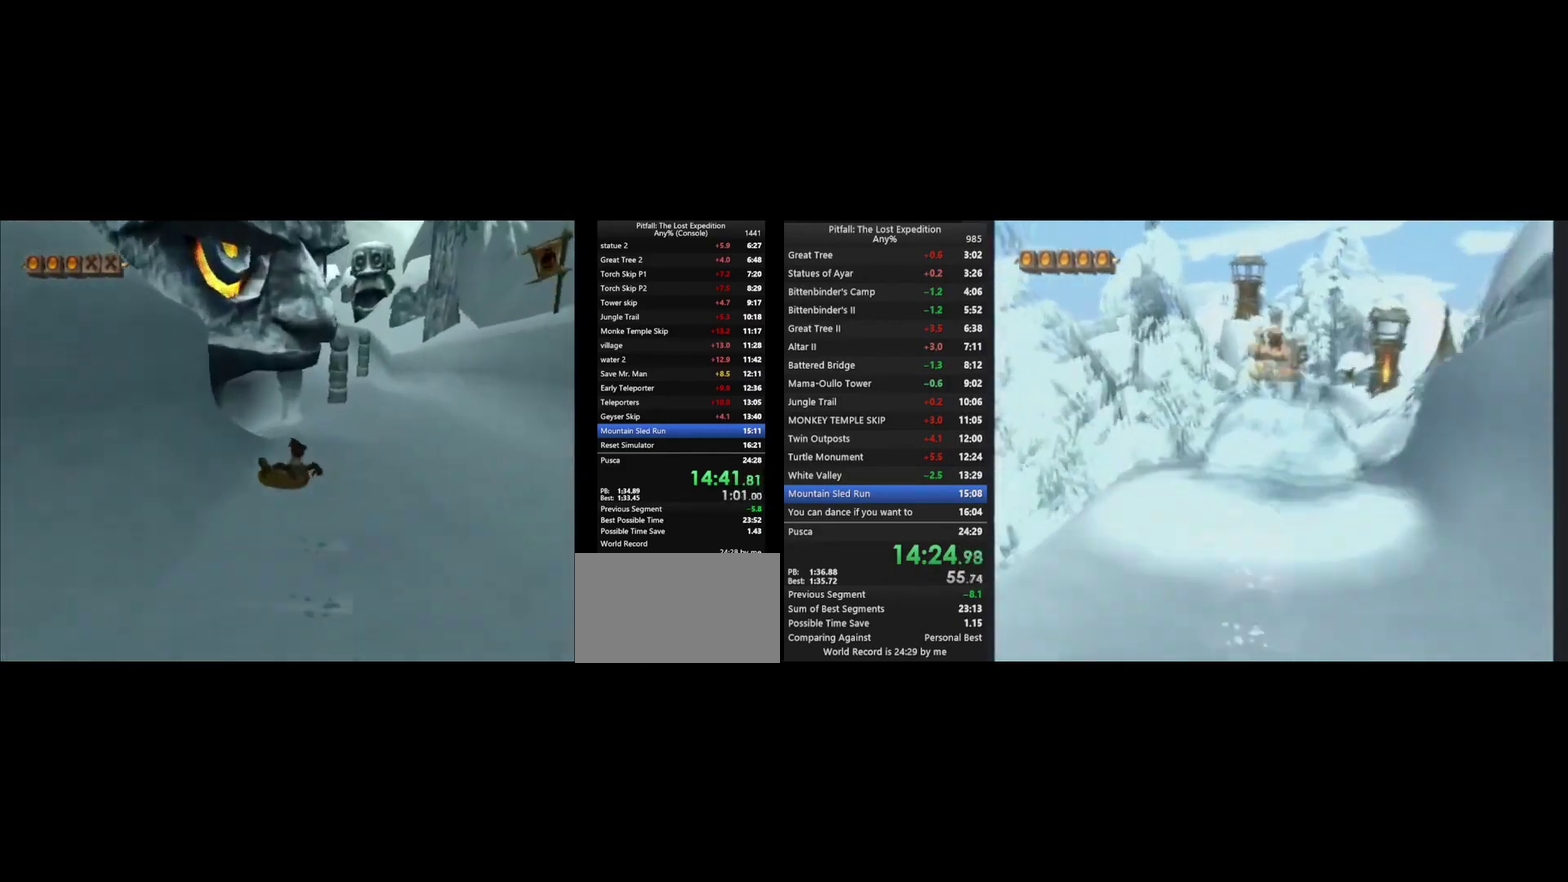
{"buttons": [], "left_stick": "up-left", "right_stick": "center"}
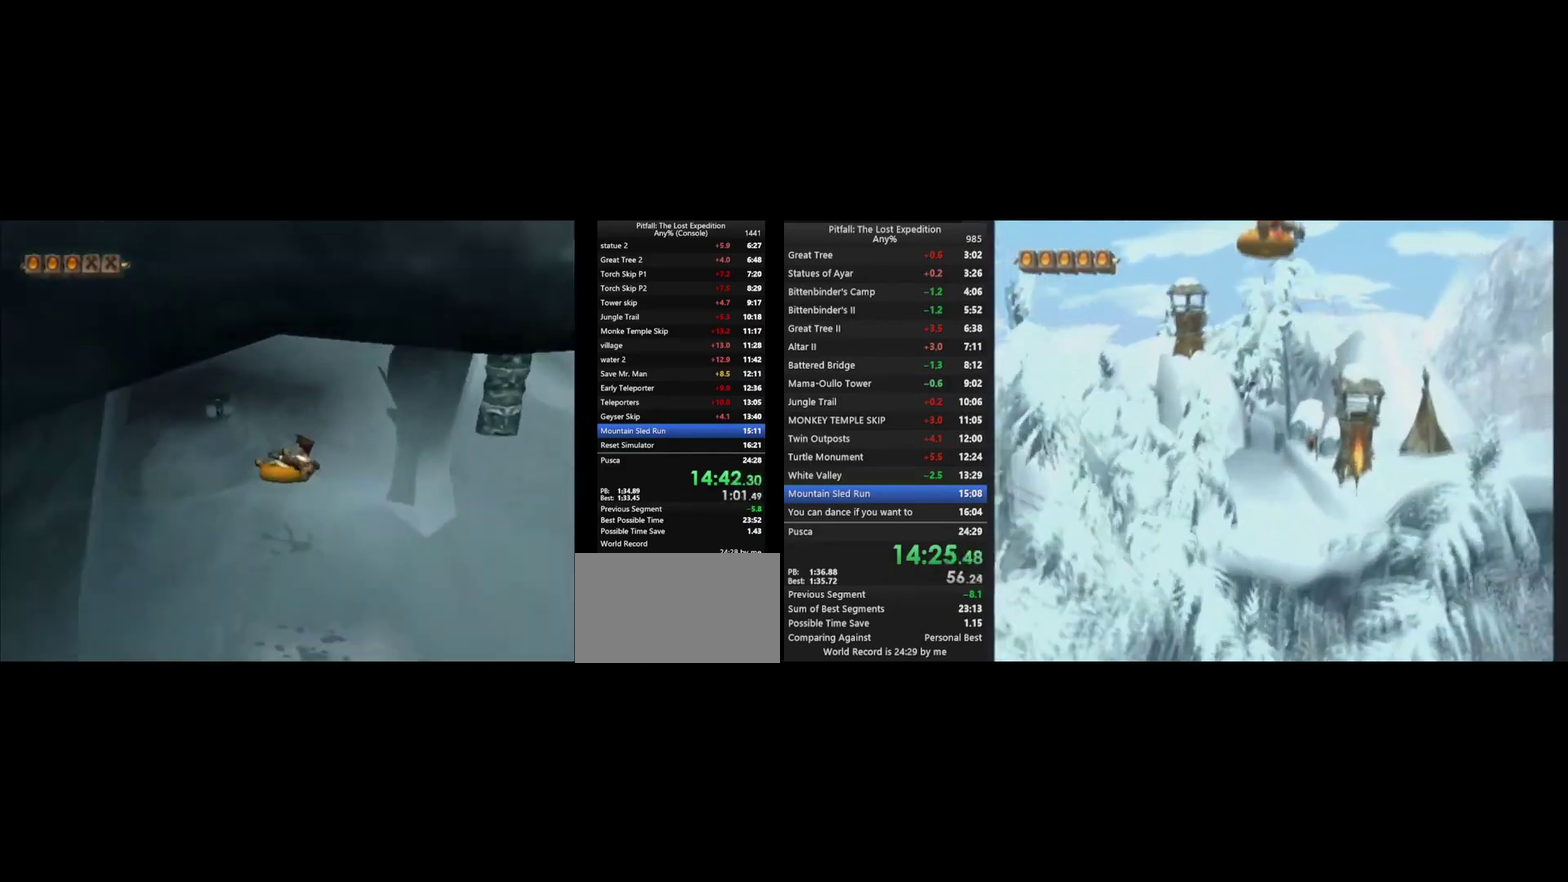
{"buttons": [], "left_stick": "up-right", "right_stick": "center", "events": [[267, "left_stick", "up"], [467, "left_stick", "up-right"]]}
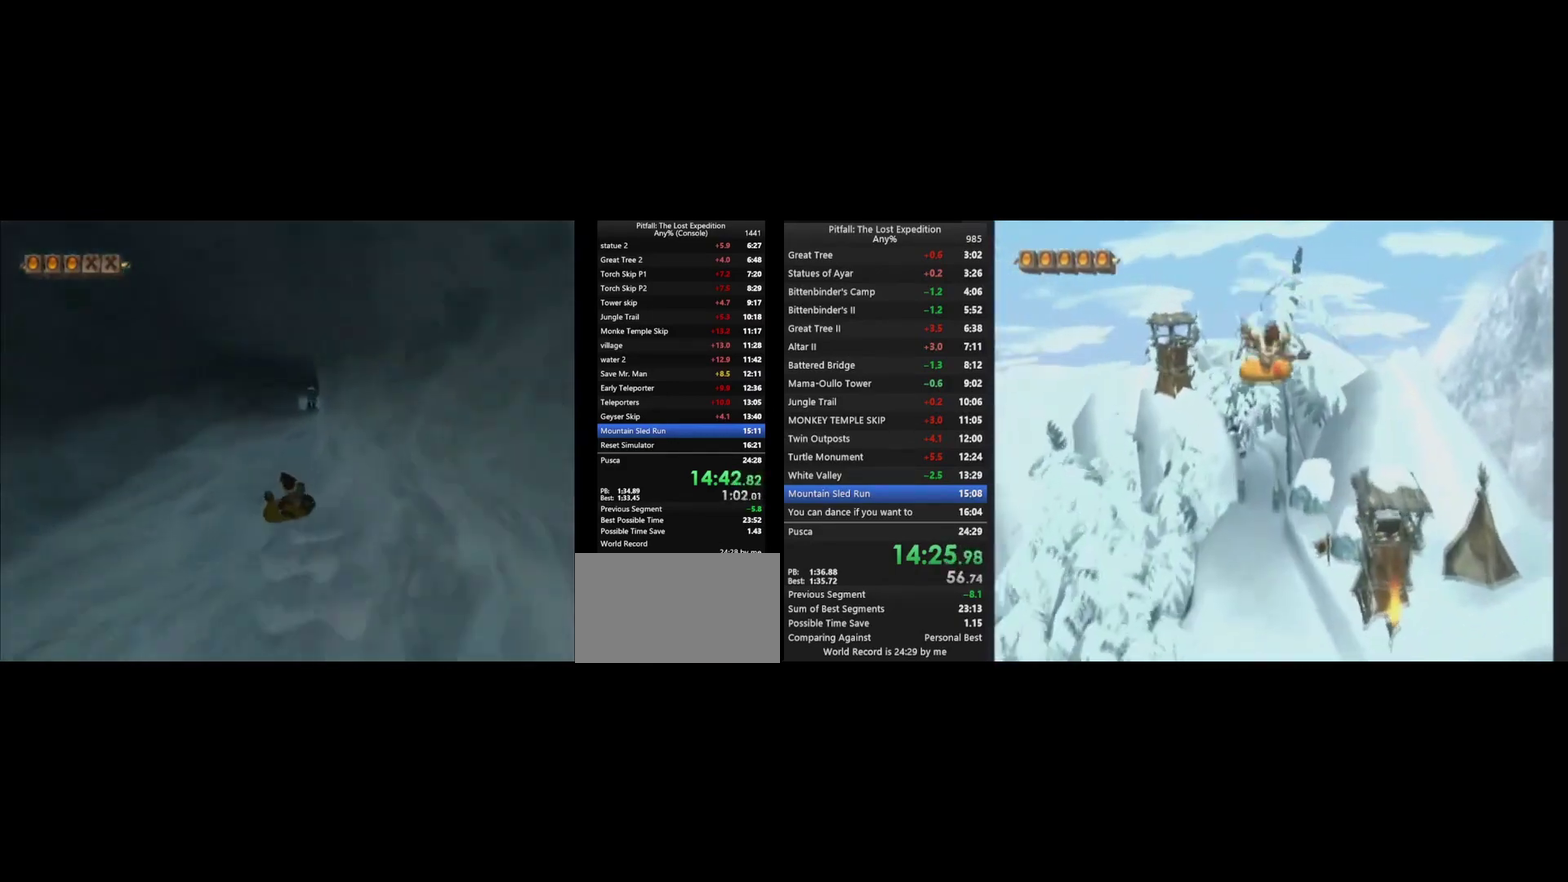
{"buttons": [], "left_stick": "up-right", "right_stick": "center"}
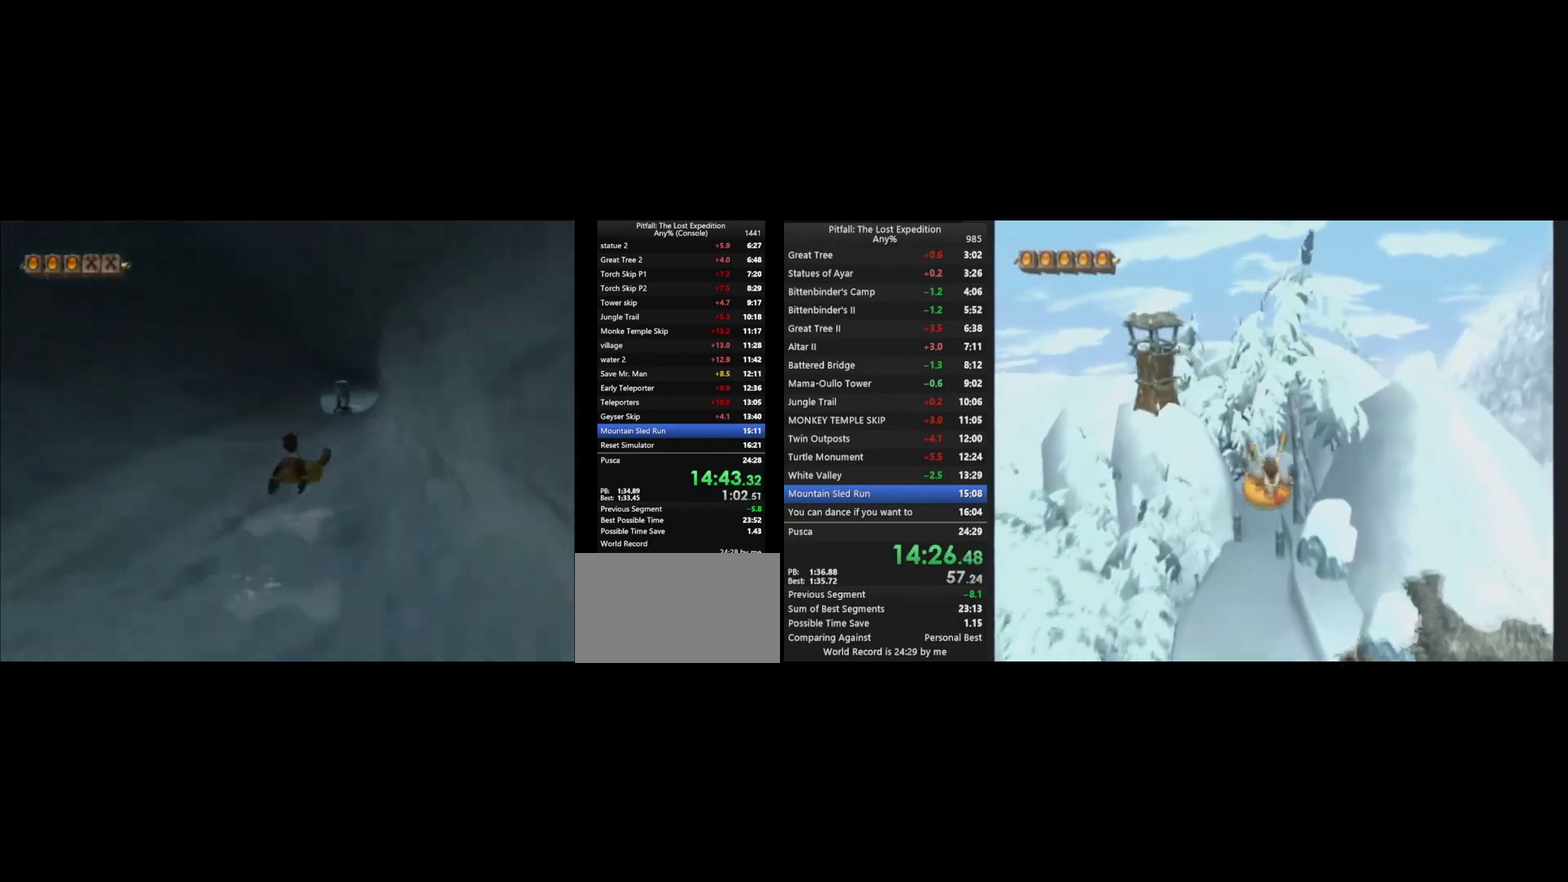
{"buttons": [], "left_stick": "up-left", "right_stick": "center"}
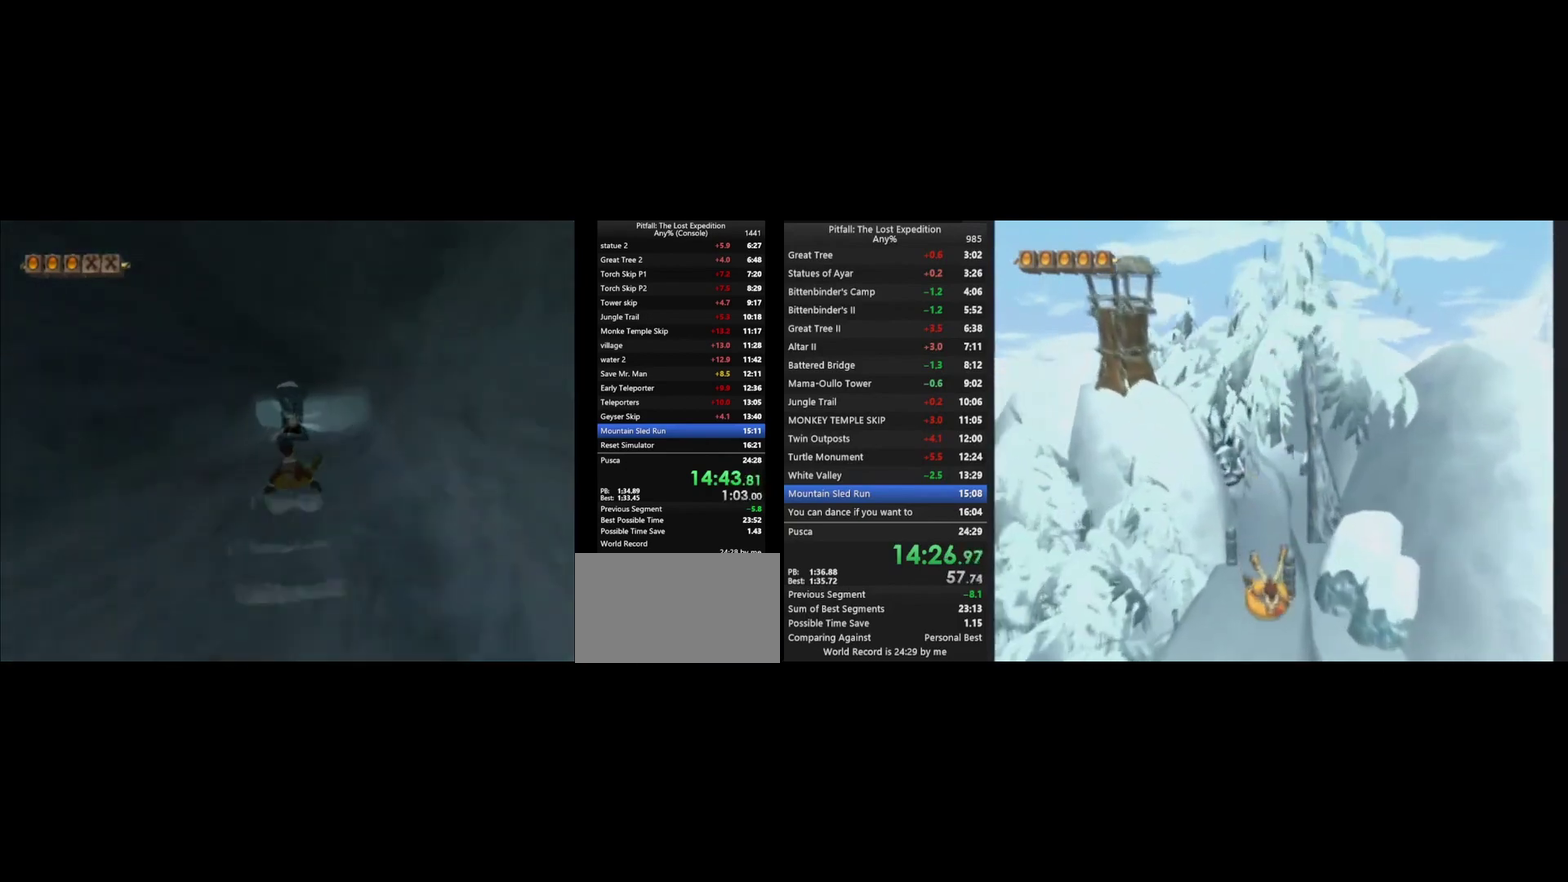
{"buttons": [], "left_stick": "up-left", "right_stick": "center"}
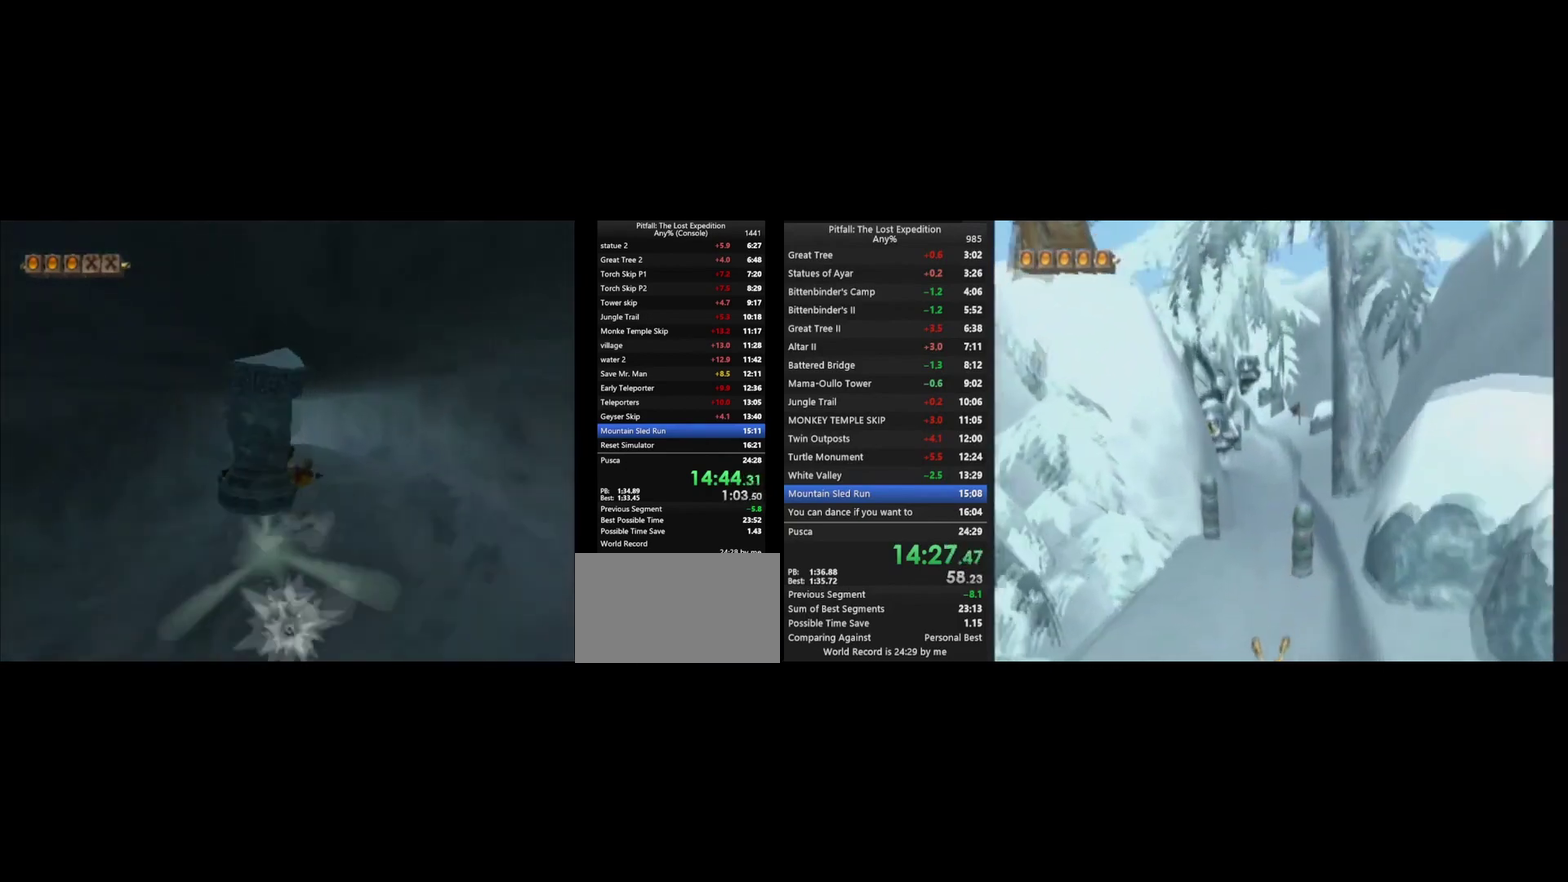
{"buttons": [], "left_stick": "up-left", "right_stick": "center"}
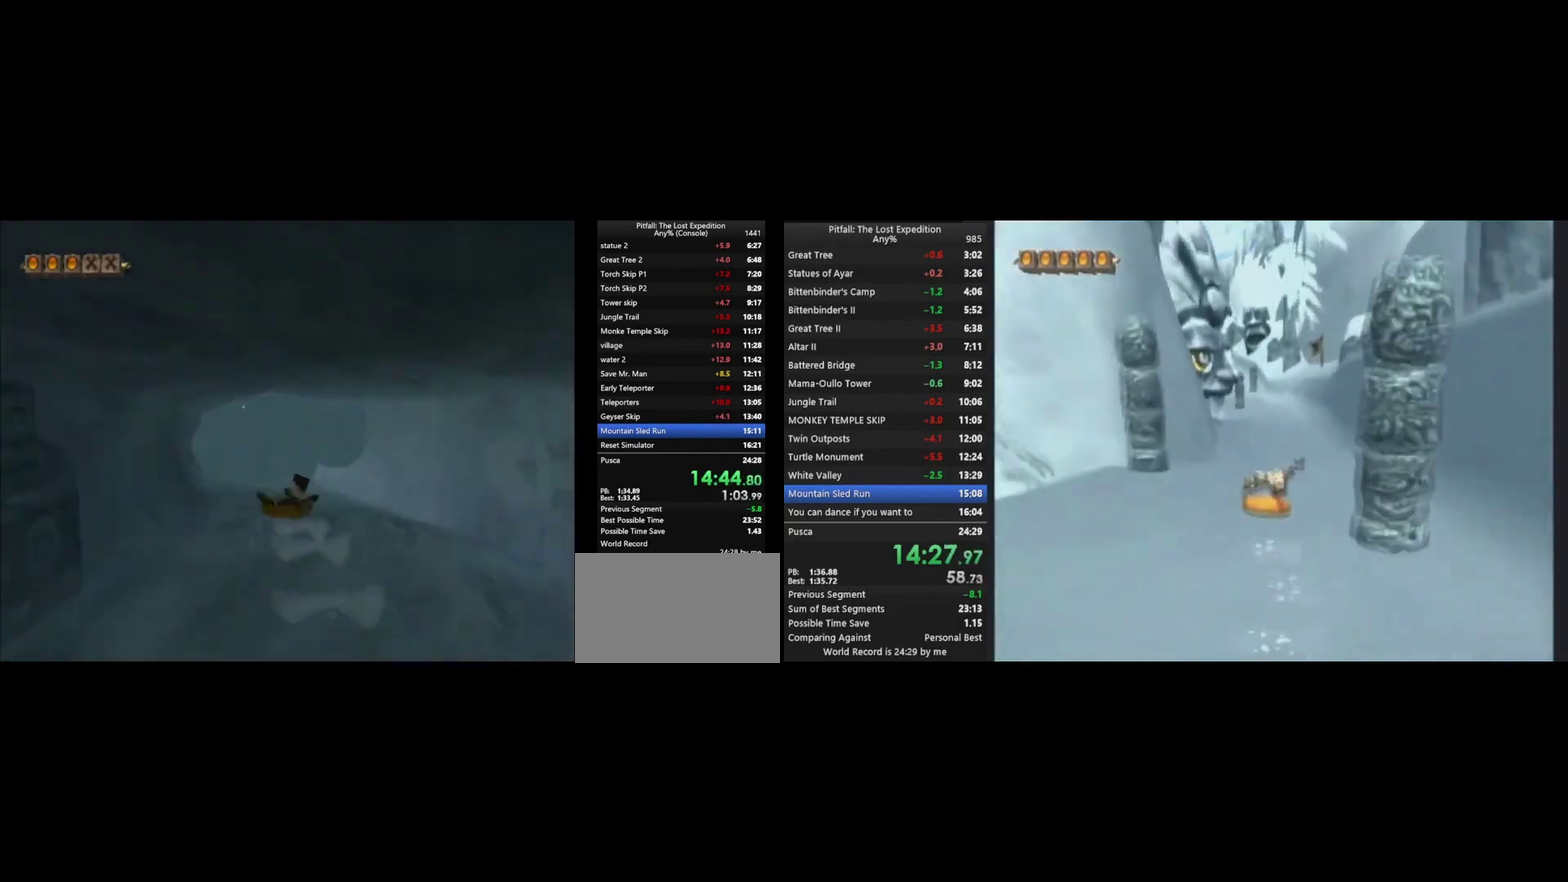
{"buttons": [], "left_stick": "up-left", "right_stick": "center"}
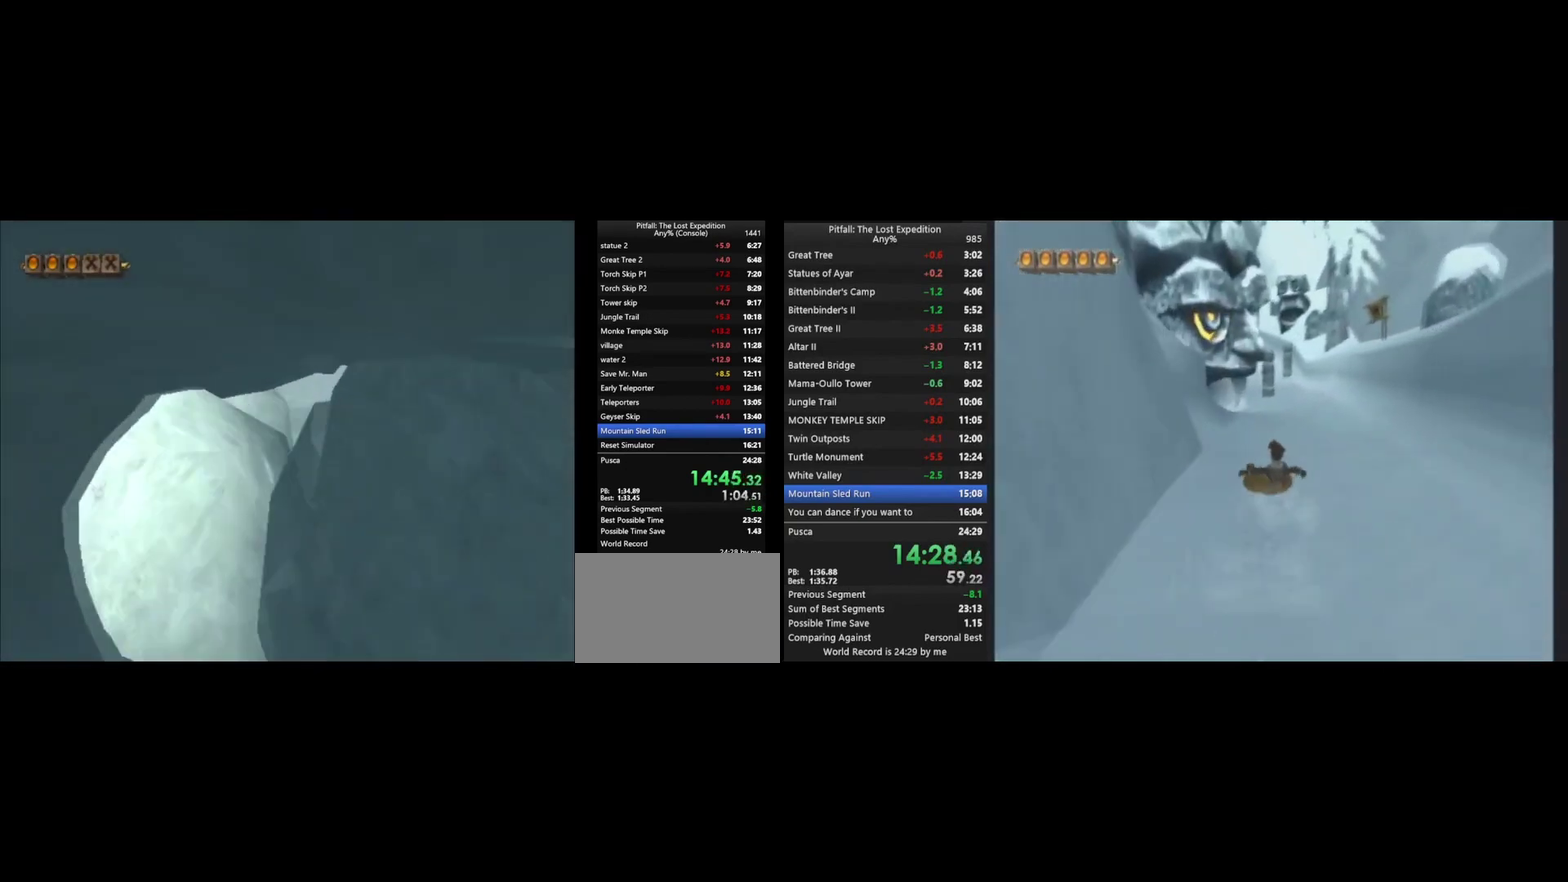
{"buttons": [], "left_stick": "up-left", "right_stick": "center"}
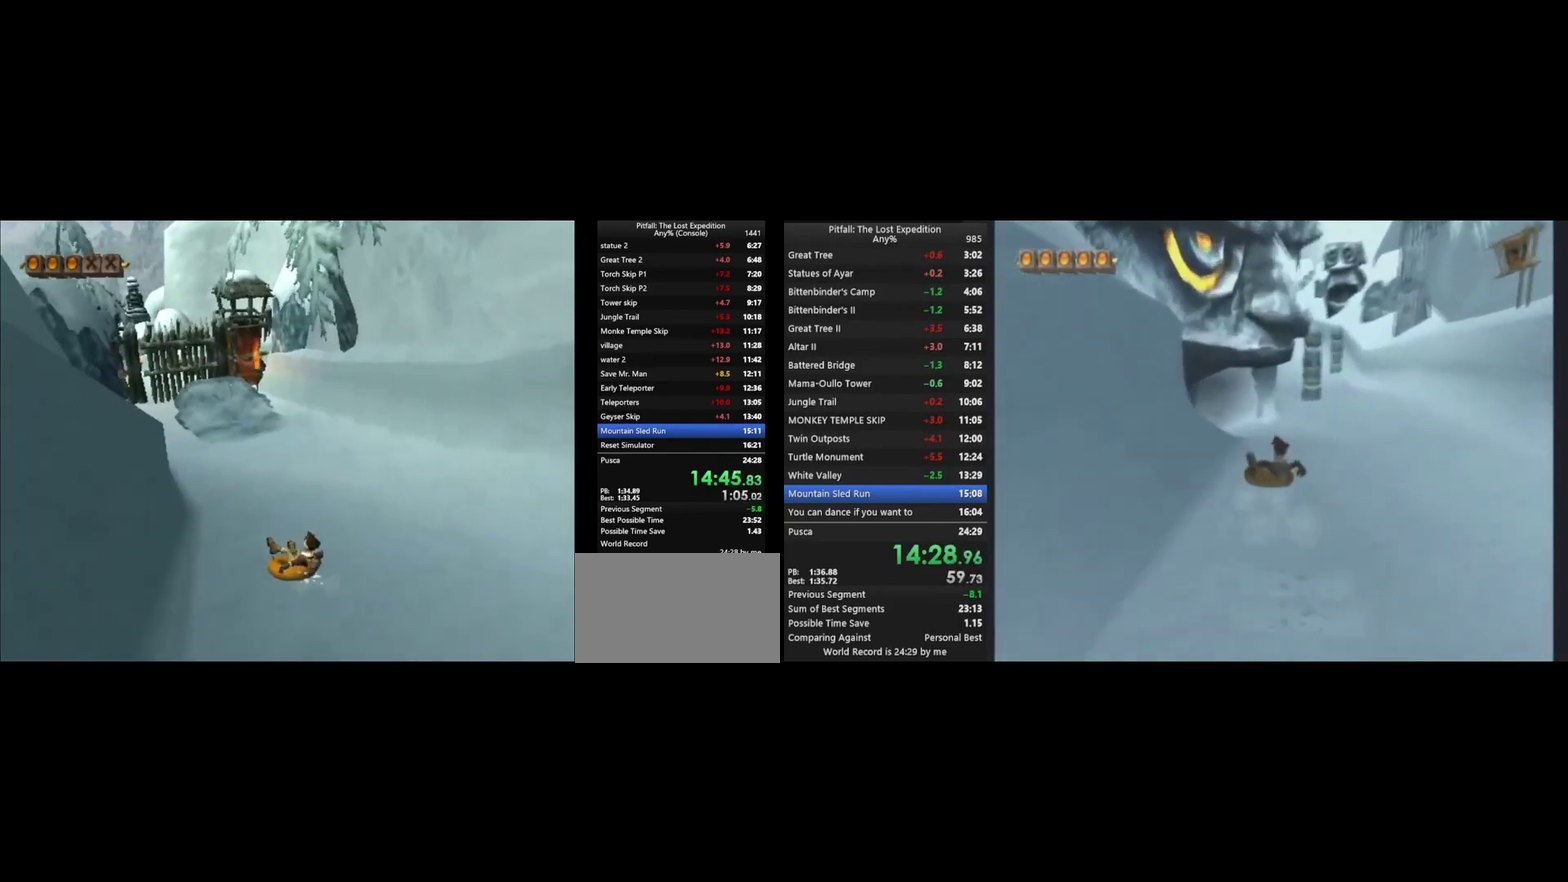
{"buttons": [], "left_stick": "up", "right_stick": "center", "events": [[200, "left_stick", "up"]]}